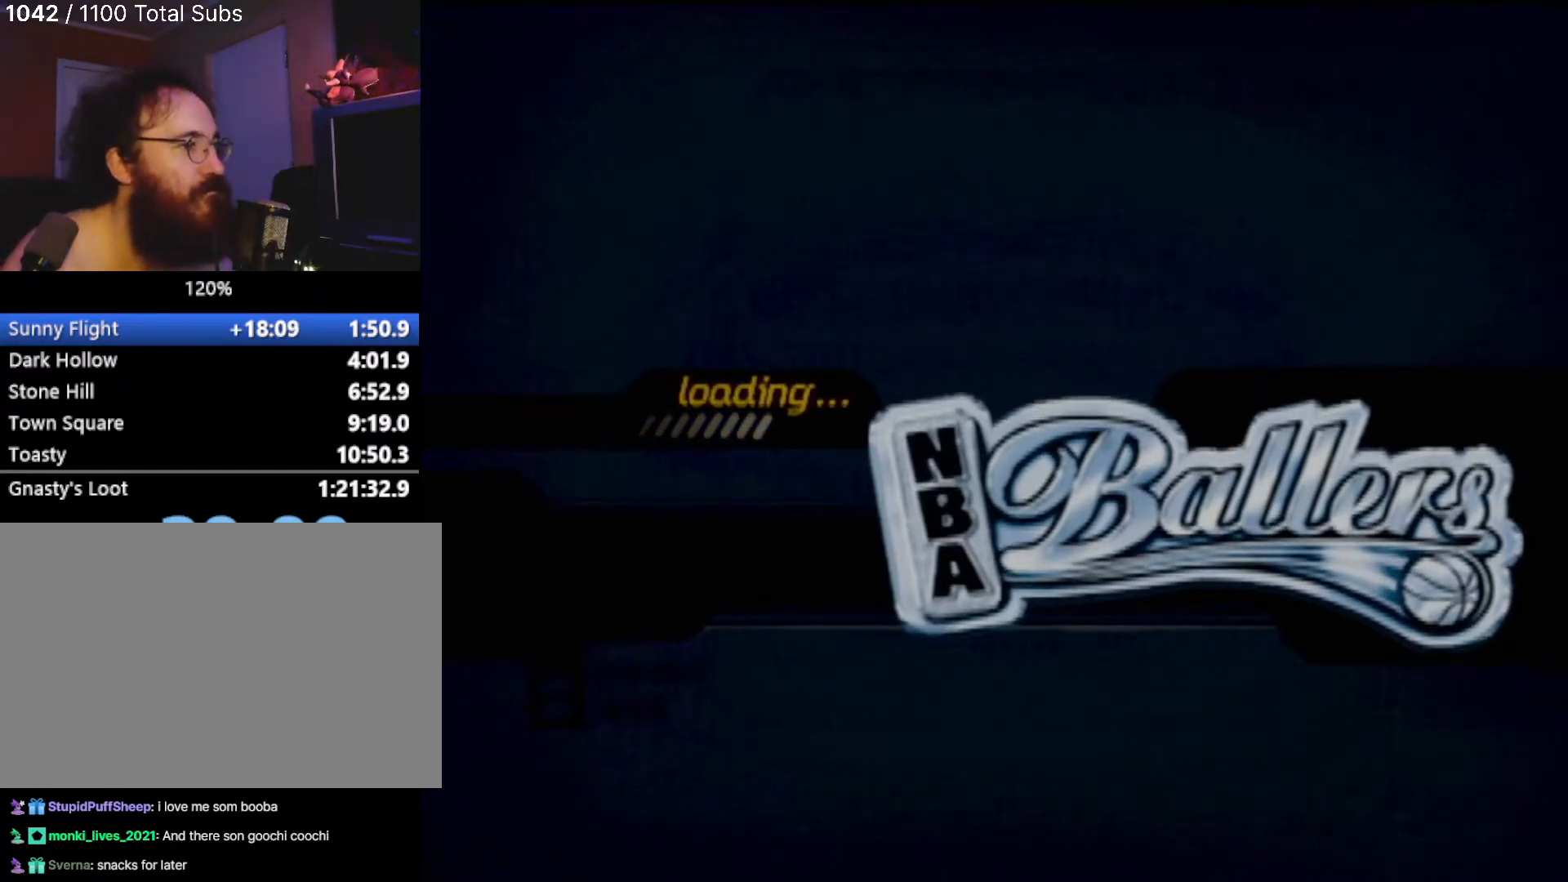
Gameplay with a controller (PlayStation layout); each line is a JSON object with the inputs held at the frame after it. "events" lists button and stick changes between this image and that frame as [ms after this image, input, new state], when the widget could be followed in between. Not read: L3 R3 right_stick.
{"buttons": [], "left_stick": "center", "events": [[134, "CROSS", "down"], [234, "CROSS", "up"]]}
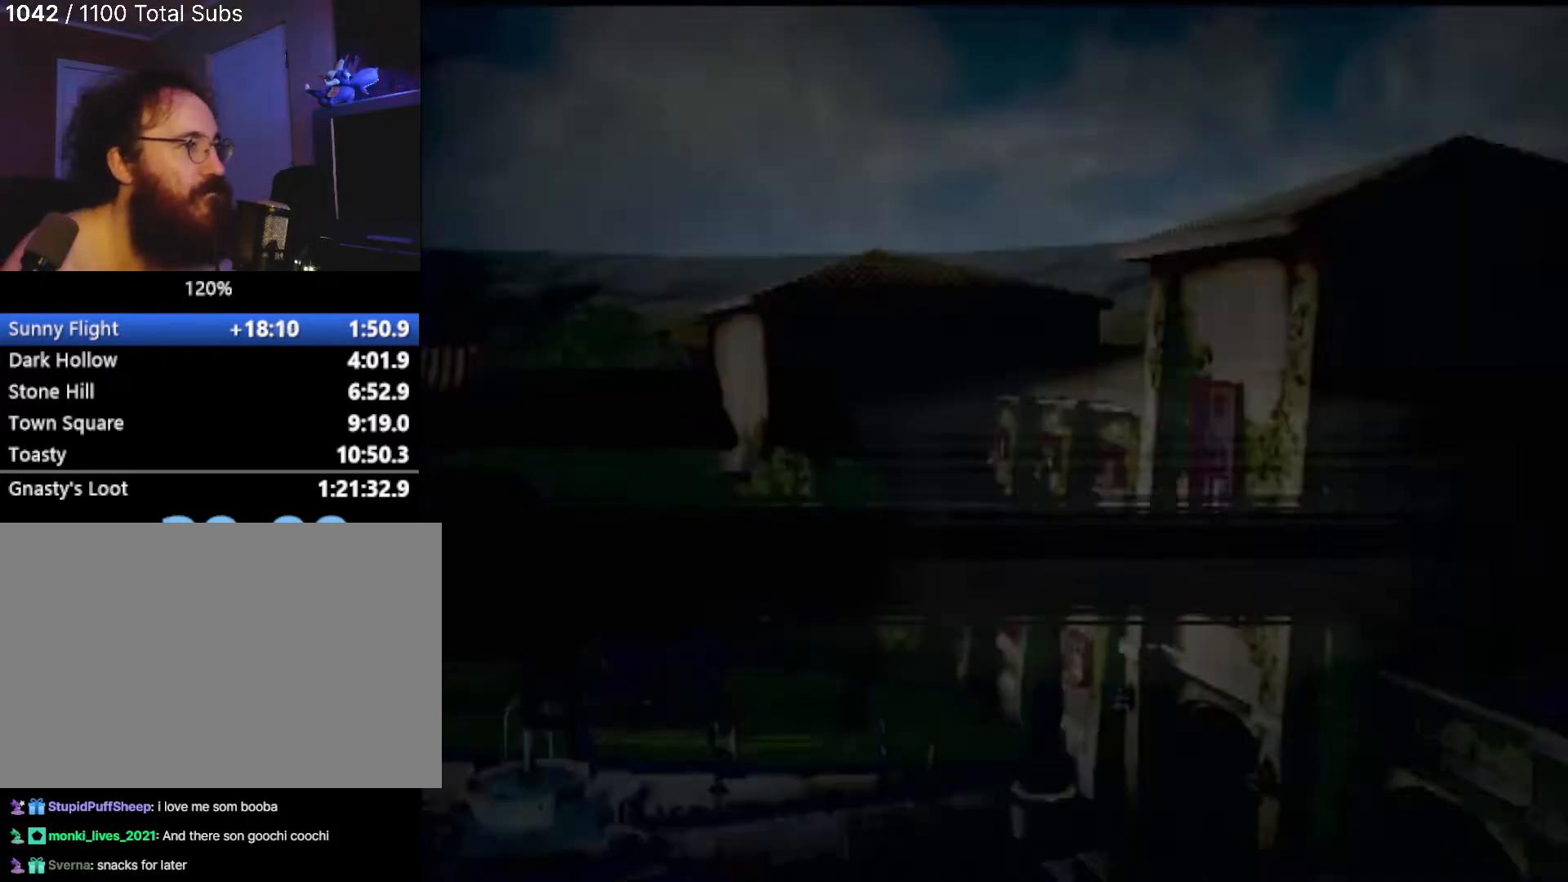
{"buttons": [], "left_stick": "center", "events": [[367, "CROSS", "down"], [500, "CROSS", "up"]]}
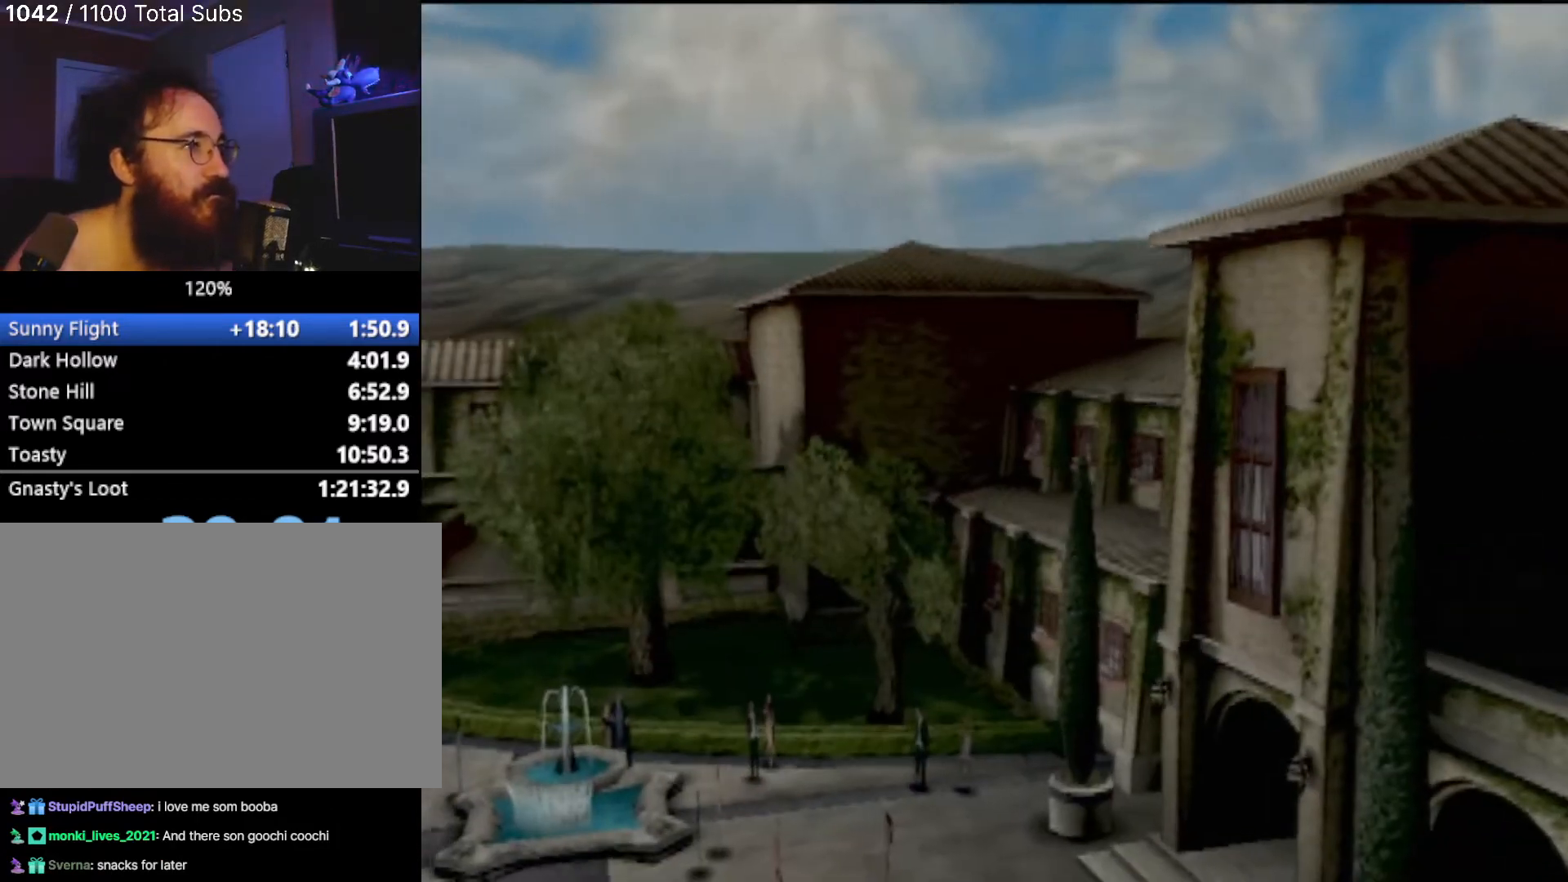
{"buttons": [], "left_stick": "center", "events": [[101, "CROSS", "down"], [201, "CROSS", "up"], [267, "CROSS", "down"], [367, "CROSS", "up"], [401, "CROSS", "down"], [501, "CROSS", "up"]]}
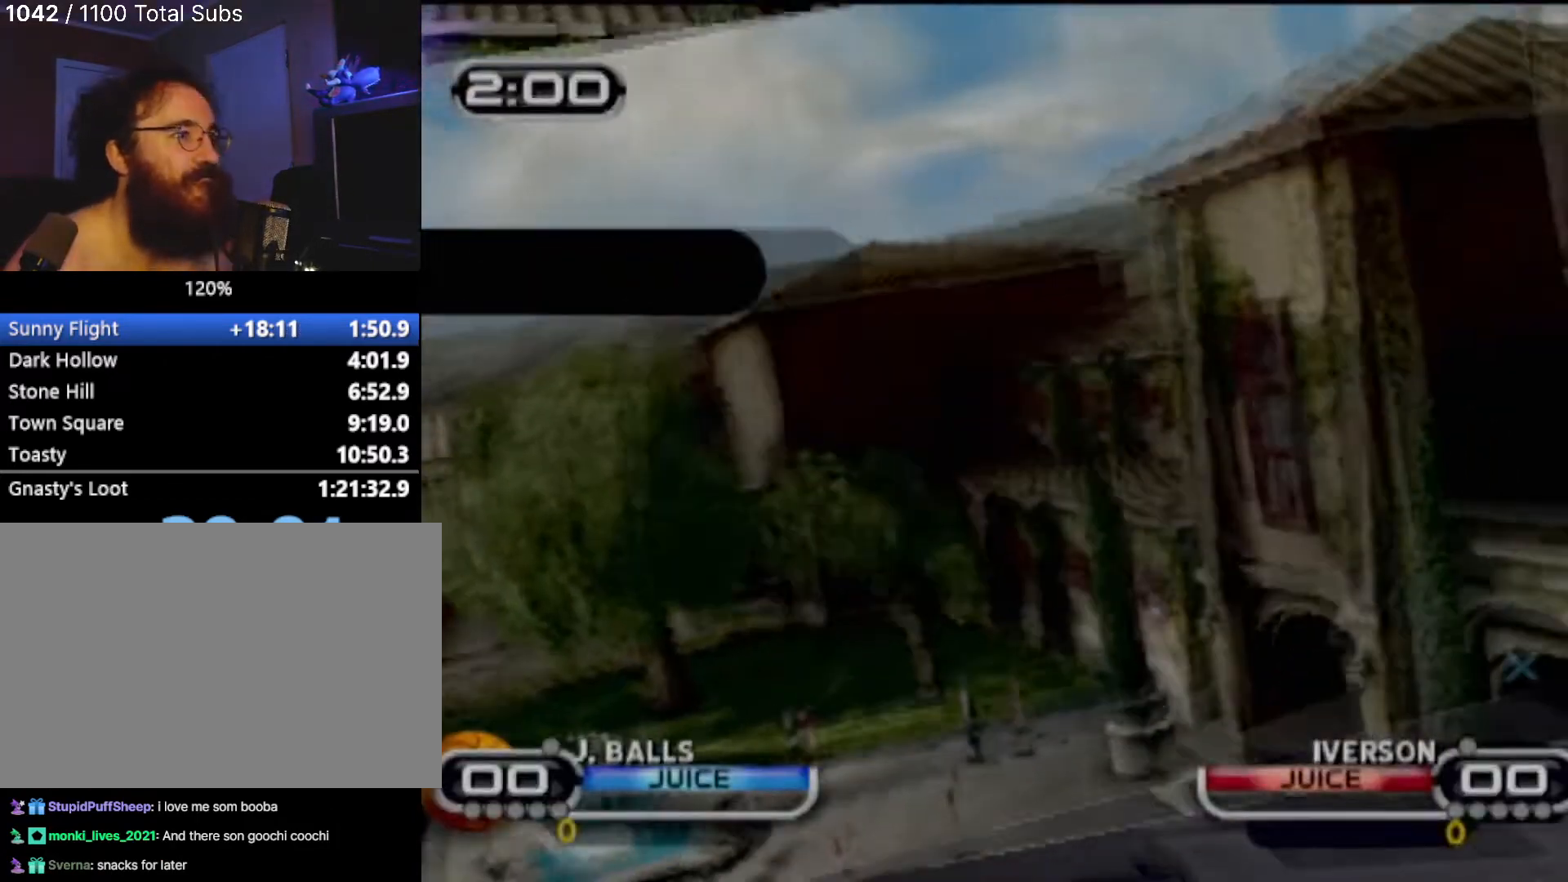
{"buttons": [], "left_stick": "center", "events": [[367, "CROSS", "down"], [500, "CROSS", "up"]]}
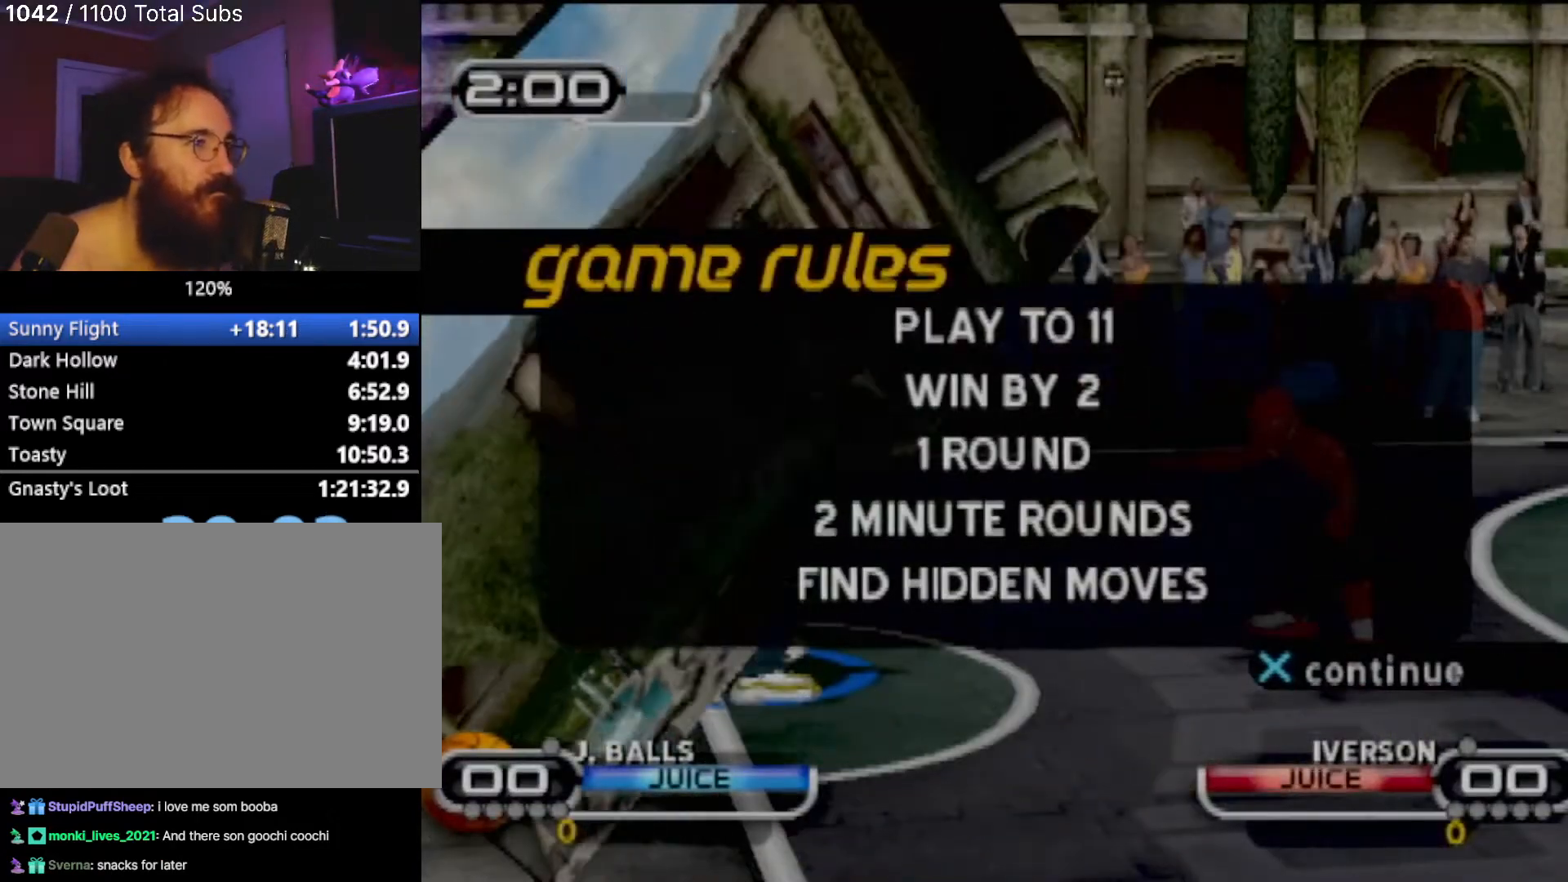
{"buttons": [], "left_stick": "center", "events": [[234, "CROSS", "down"], [368, "CROSS", "up"]]}
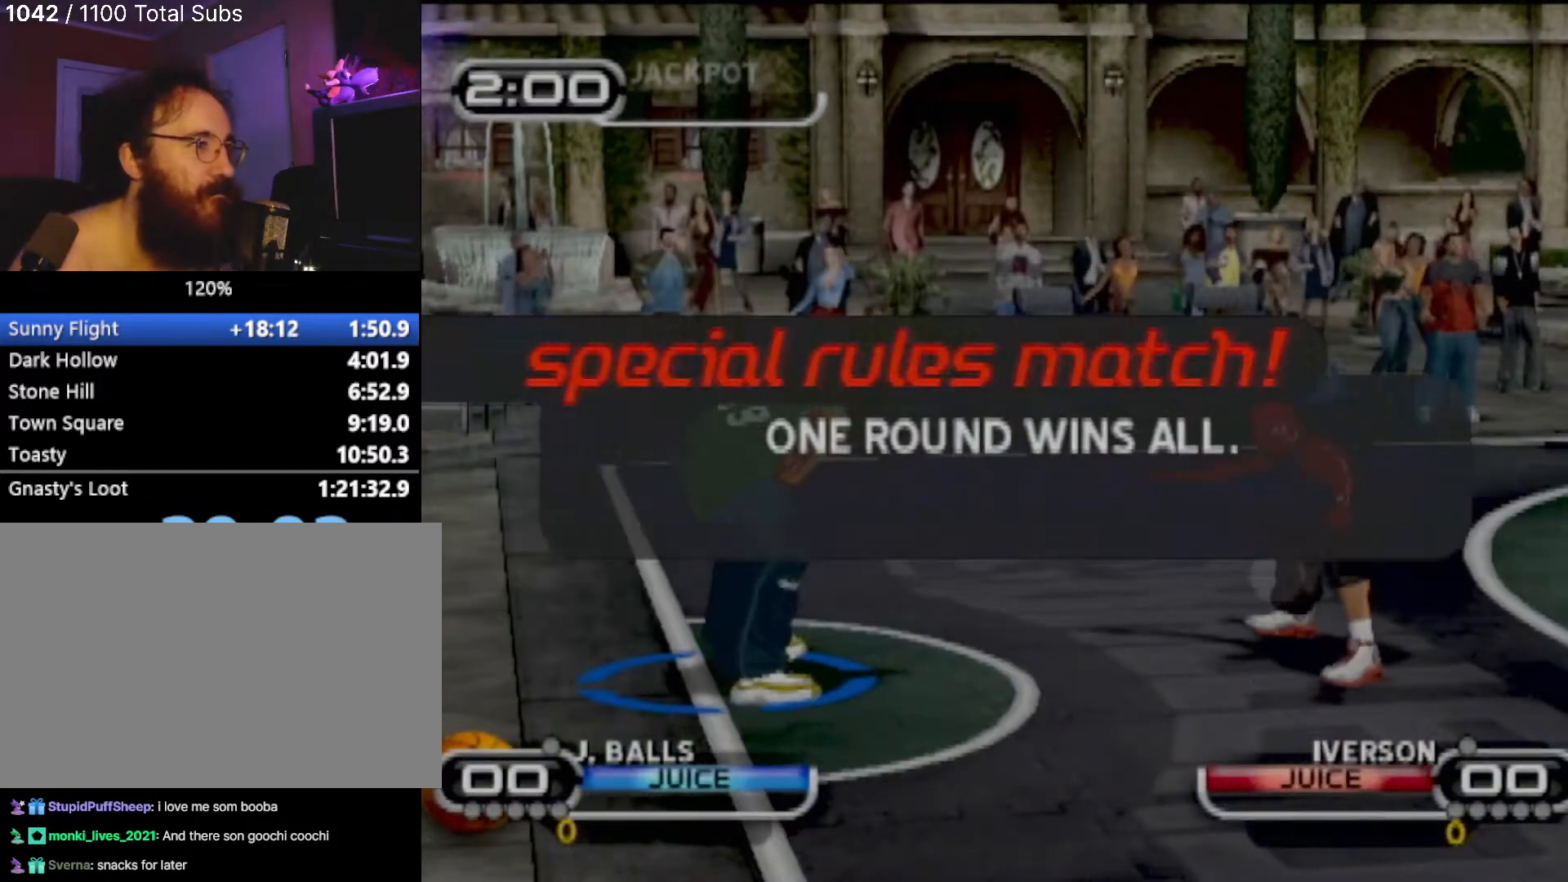
{"buttons": [], "left_stick": "center", "events": [[67, "CROSS", "down"], [133, "CROSS", "up"], [234, "CROSS", "down"], [300, "CROSS", "up"], [400, "CROSS", "down"], [467, "CROSS", "up"]]}
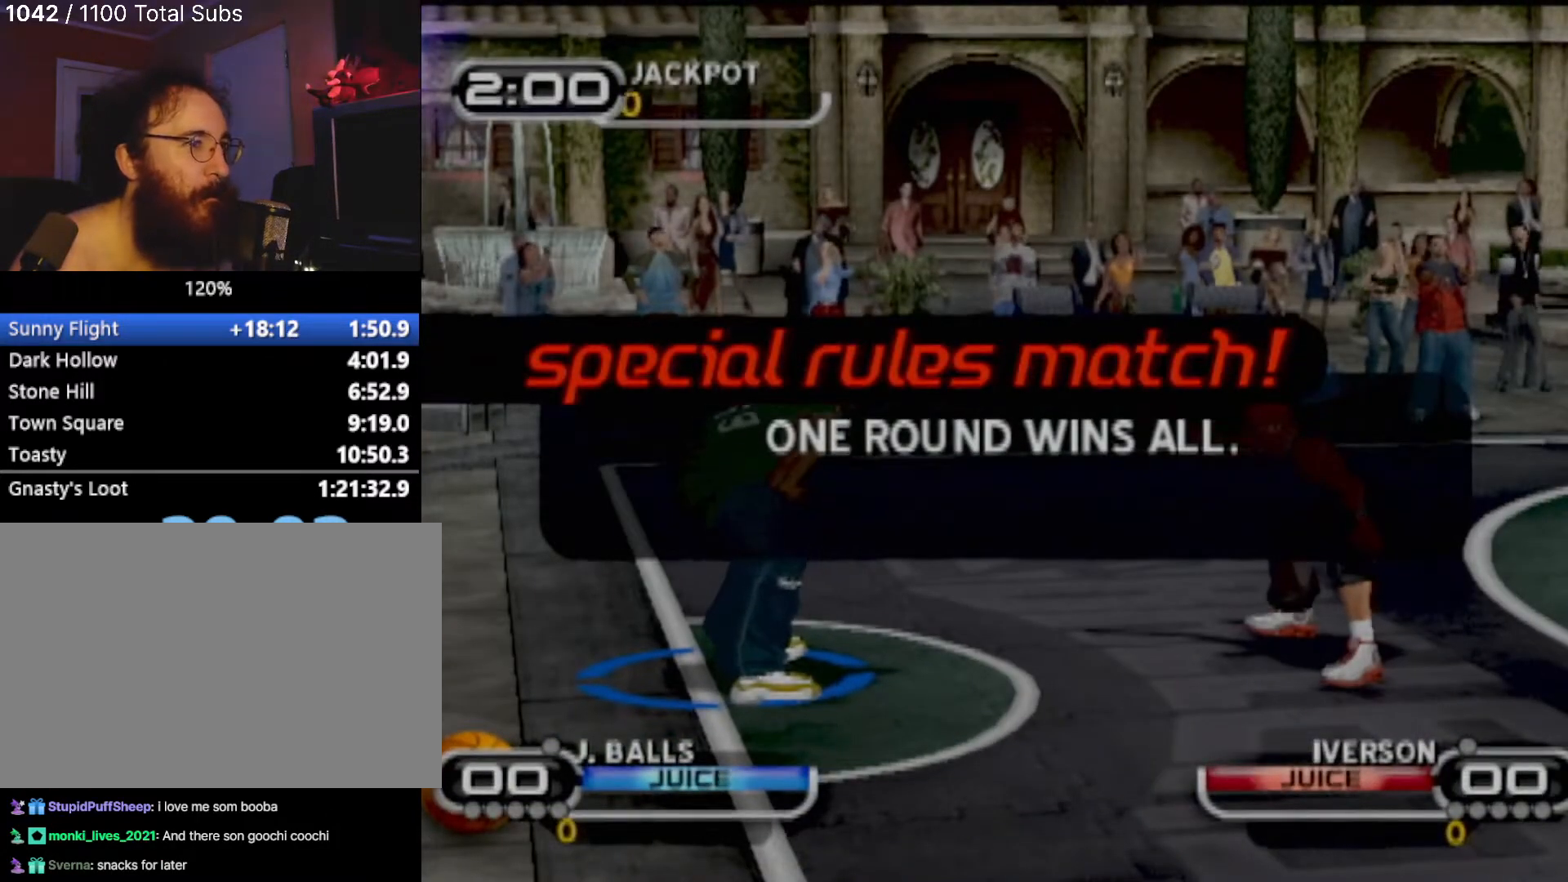
{"buttons": ["CROSS"], "left_stick": "center", "events": [[67, "CROSS", "down"], [134, "CROSS", "up"], [434, "CROSS", "down"]]}
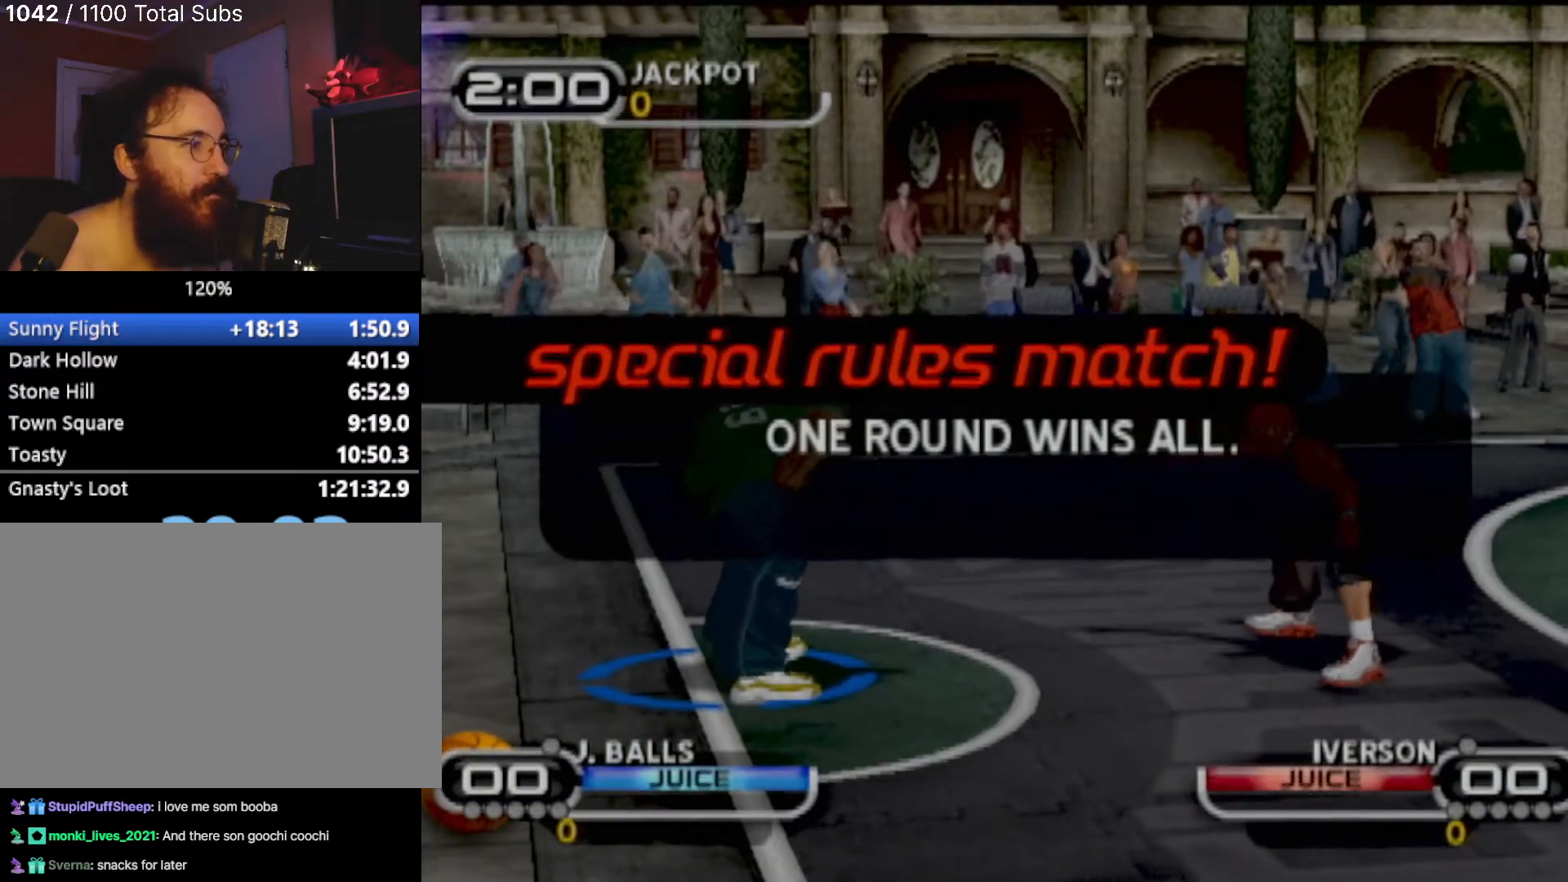
{"buttons": ["CROSS"], "left_stick": "center", "events": [[33, "CROSS", "up"], [334, "CROSS", "down"], [400, "CROSS", "up"], [500, "CROSS", "down"]]}
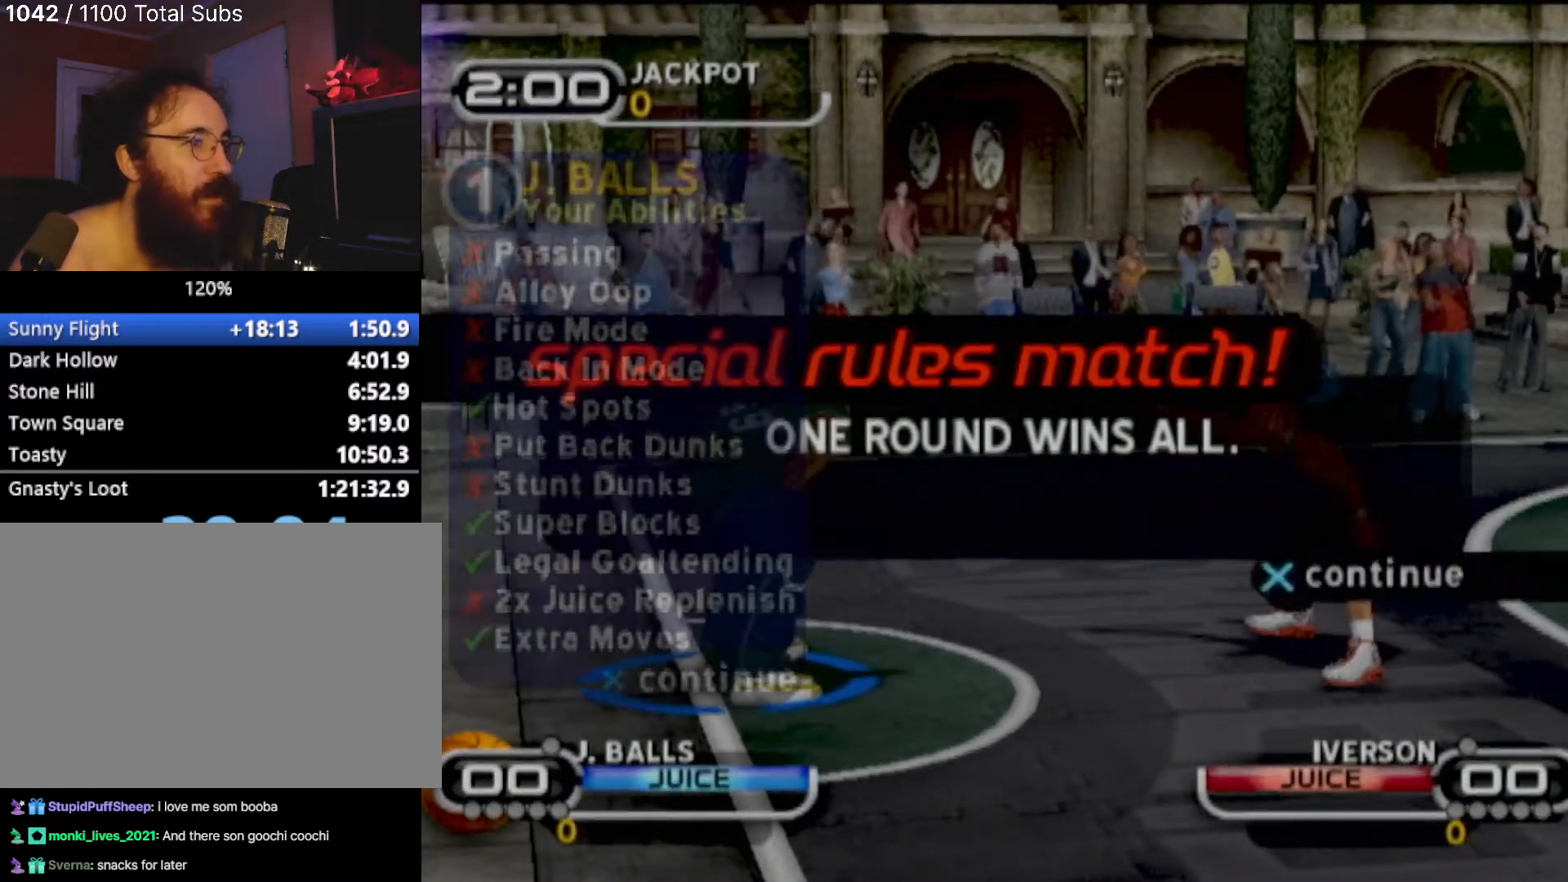
{"buttons": [], "left_stick": "center", "events": [[101, "CROSS", "up"], [167, "CROSS", "down"], [267, "CROSS", "up"]]}
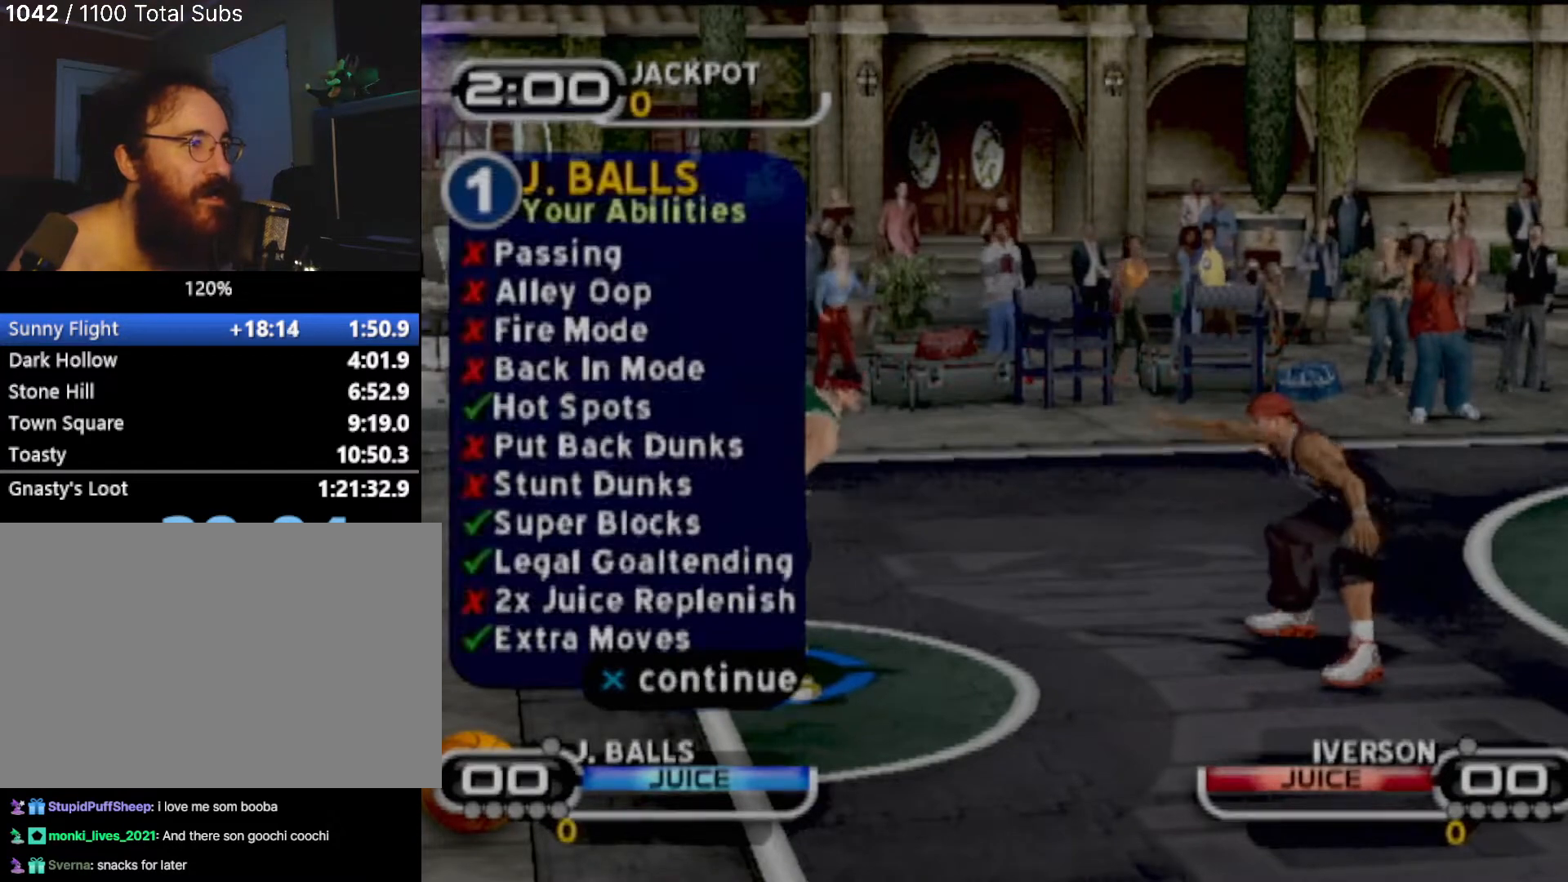
{"buttons": ["CROSS"], "left_stick": "right", "events": [[33, "left_stick", "right"], [234, "CROSS", "down"], [334, "CROSS", "up"], [400, "CROSS", "down"]]}
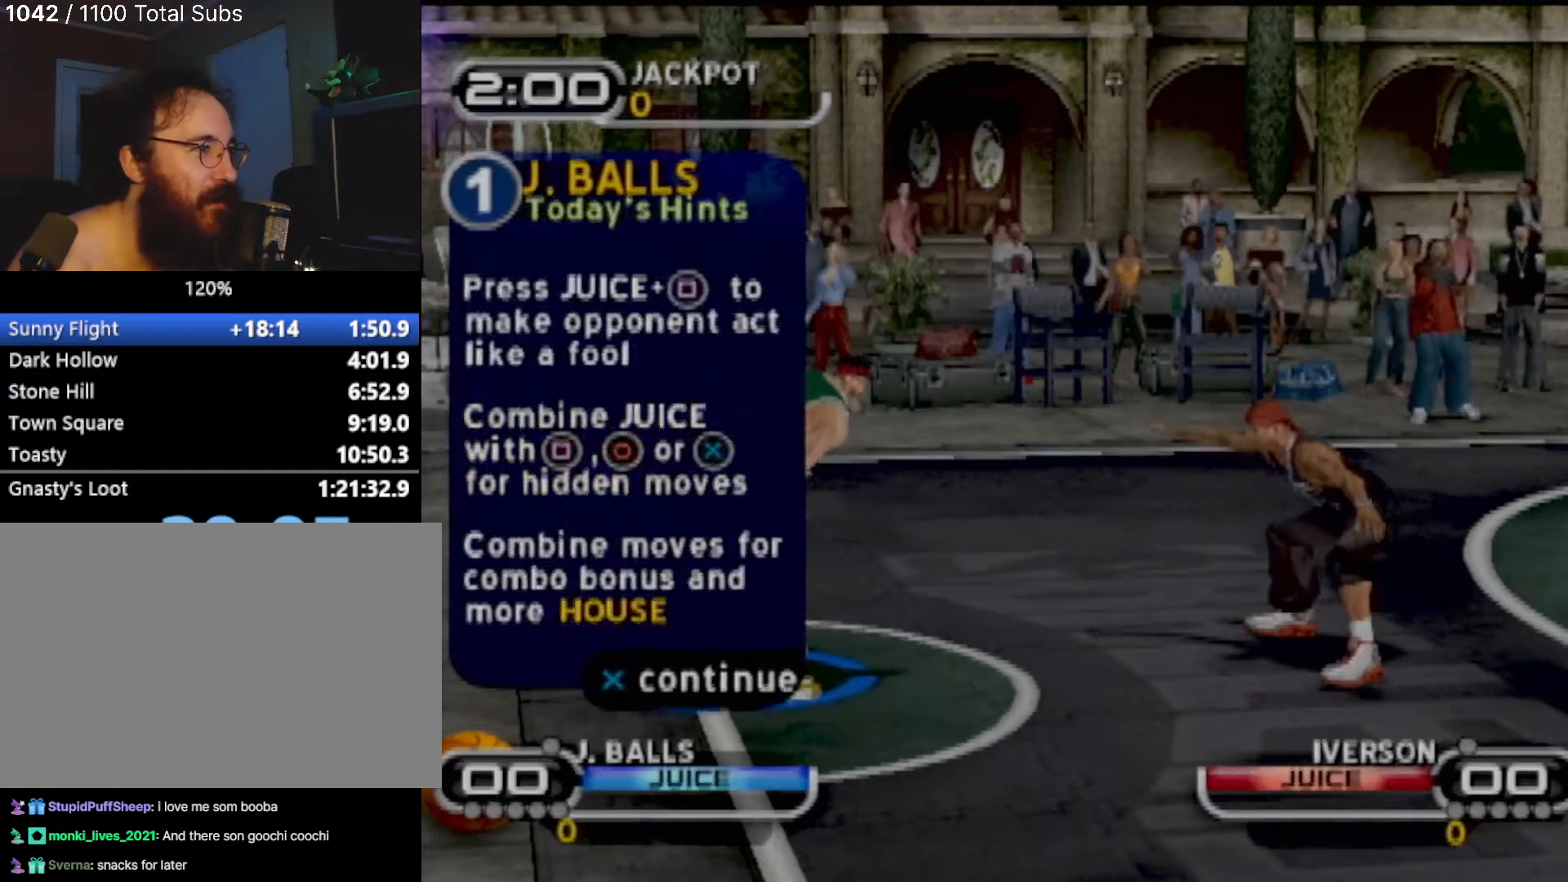
{"buttons": ["CROSS"], "left_stick": "right", "events": [[34, "CROSS", "up"], [101, "CROSS", "down"], [167, "CROSS", "up"], [234, "CROSS", "down"], [368, "CROSS", "up"], [434, "CROSS", "down"]]}
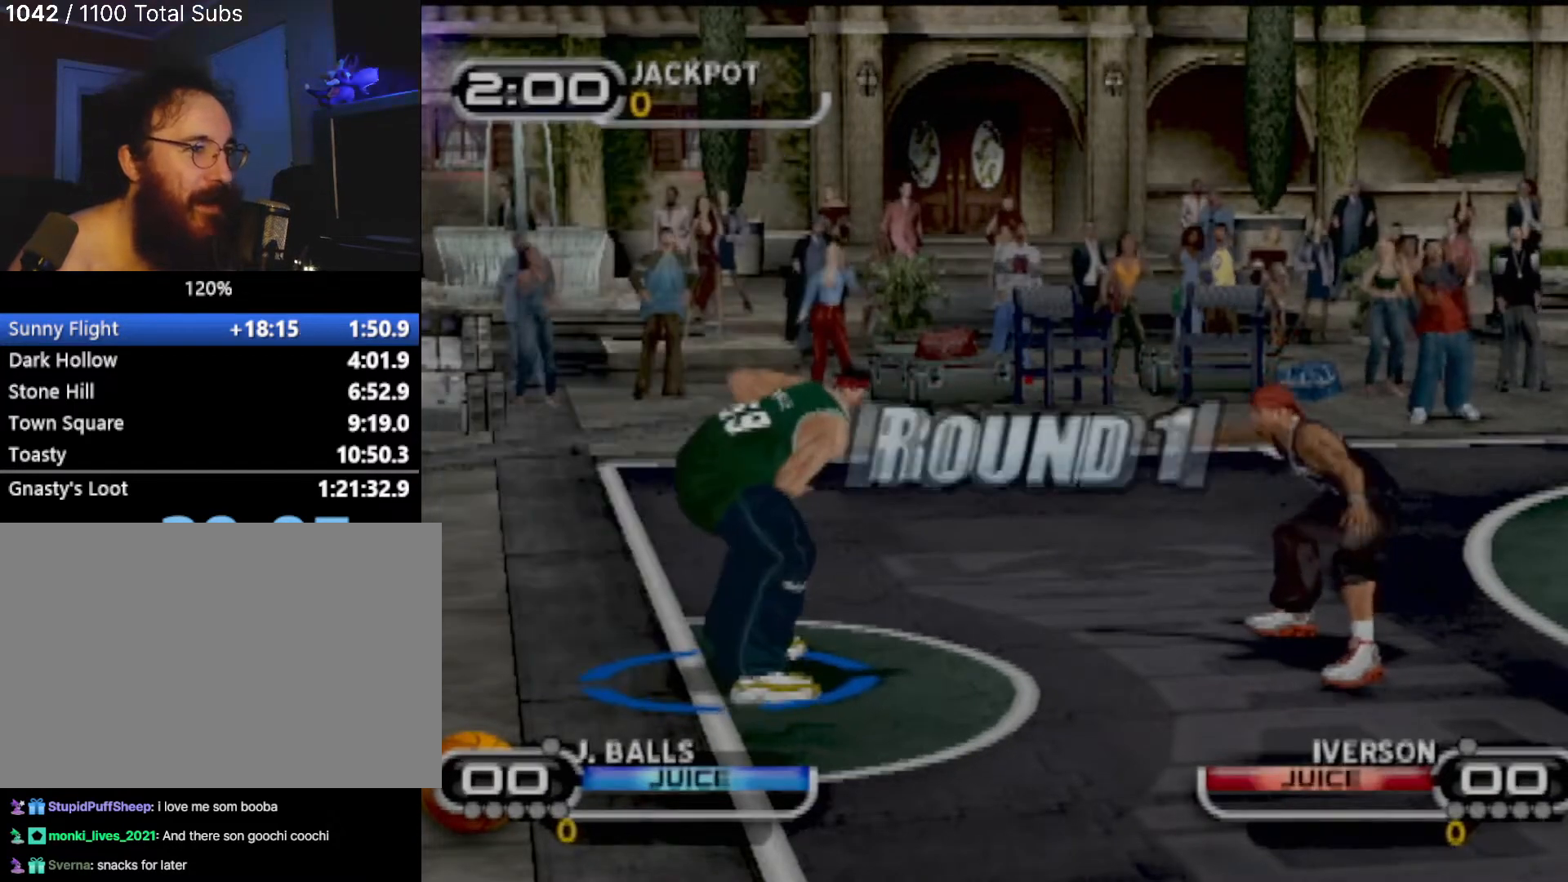
{"buttons": [], "left_stick": "right", "events": [[33, "CROSS", "up"], [100, "CROSS", "down"], [167, "CROSS", "up"], [267, "CROSS", "down"], [334, "CROSS", "up"], [434, "CROSS", "down"], [500, "CROSS", "up"]]}
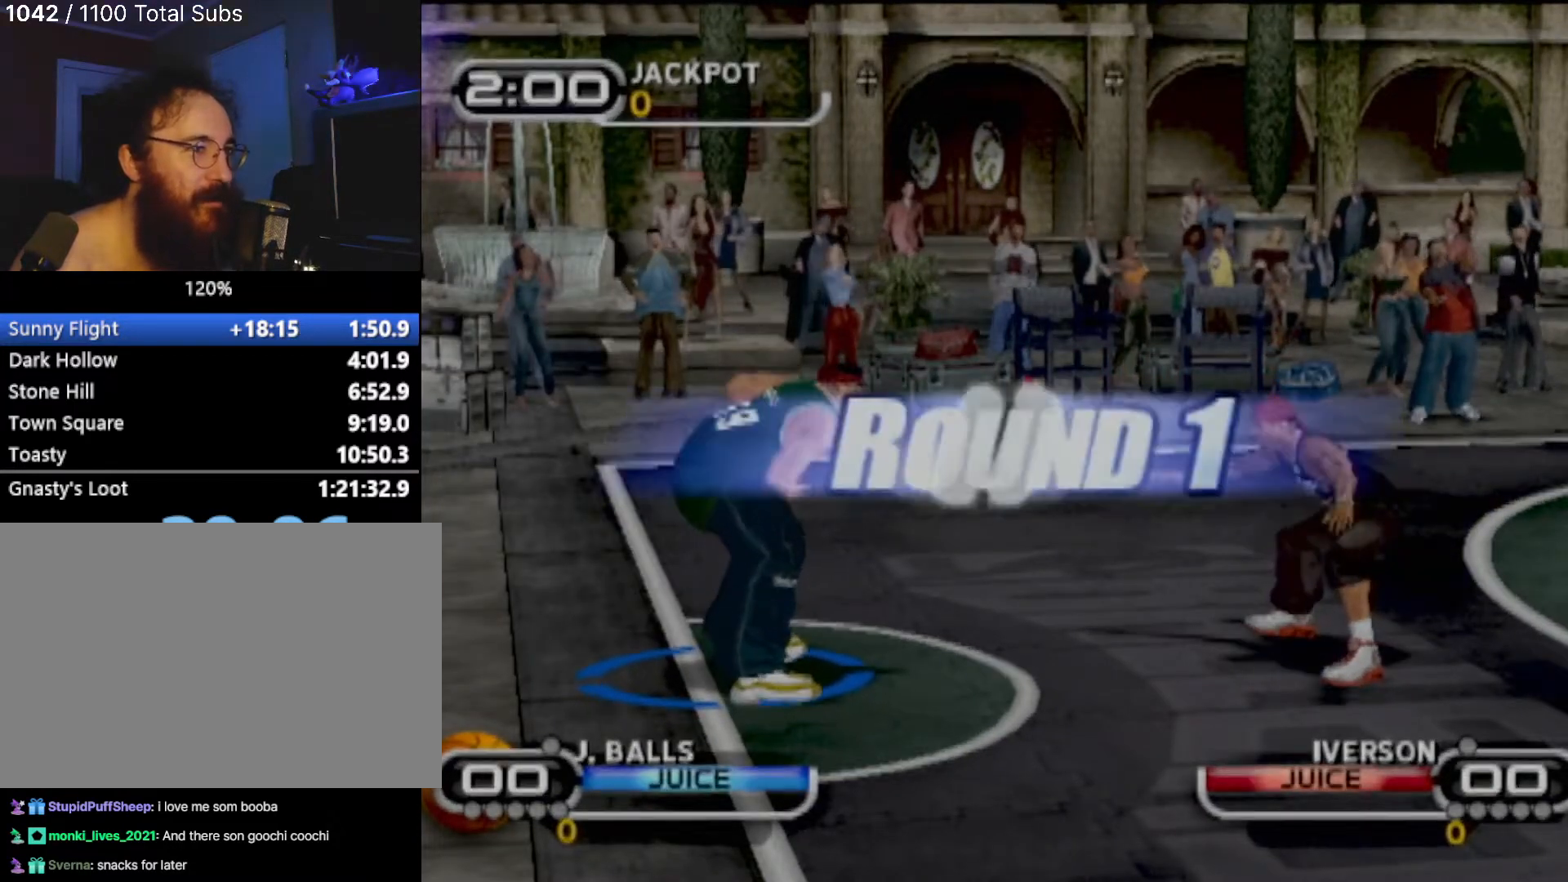
{"buttons": ["SQUARE"], "left_stick": "right", "events": [[401, "SQUARE", "down"]]}
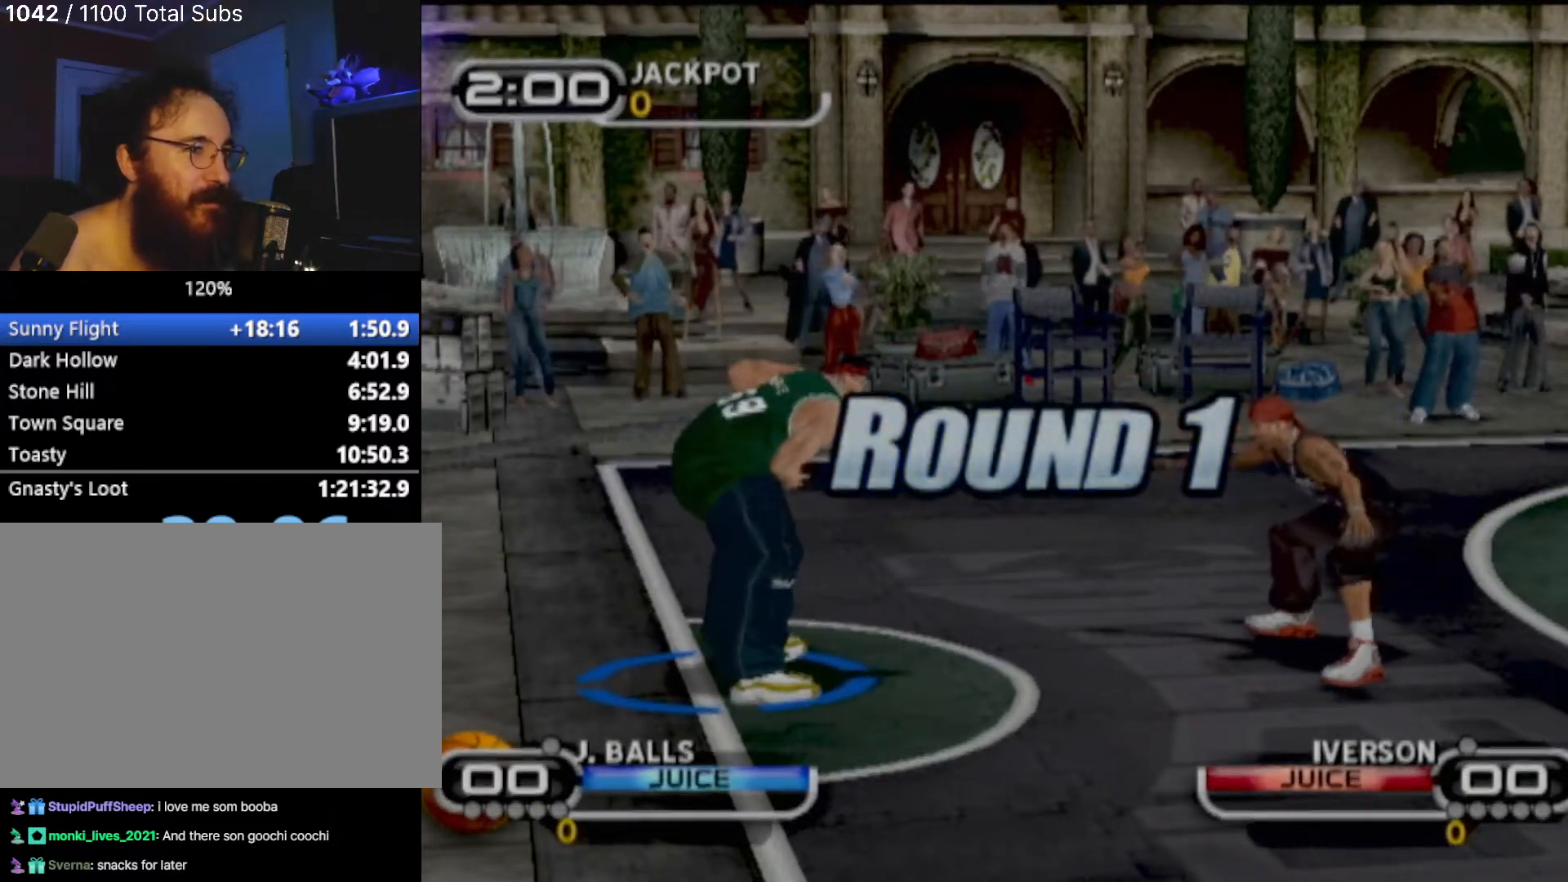
{"buttons": [], "left_stick": "center", "events": [[33, "SQUARE", "up"], [100, "SQUARE", "down"], [234, "SQUARE", "up"], [267, "left_stick", "up-right"], [300, "SQUARE", "down"], [400, "left_stick", "center"], [434, "SQUARE", "up"]]}
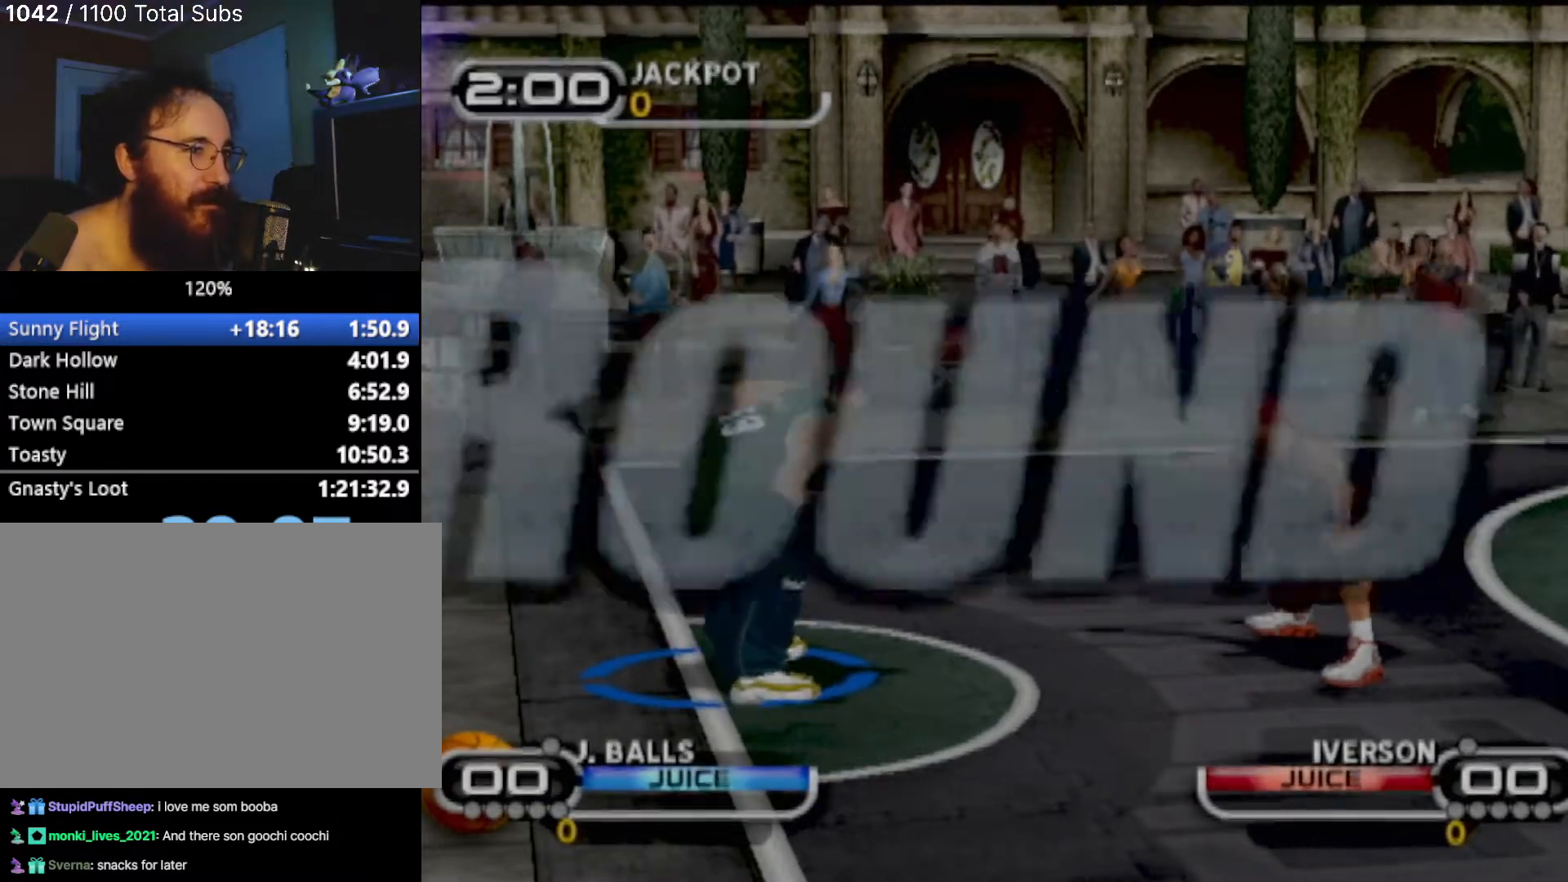
{"buttons": ["R2"], "left_stick": "up", "events": [[101, "left_stick", "up-right"], [201, "left_stick", "up"], [501, "R2", "down"]]}
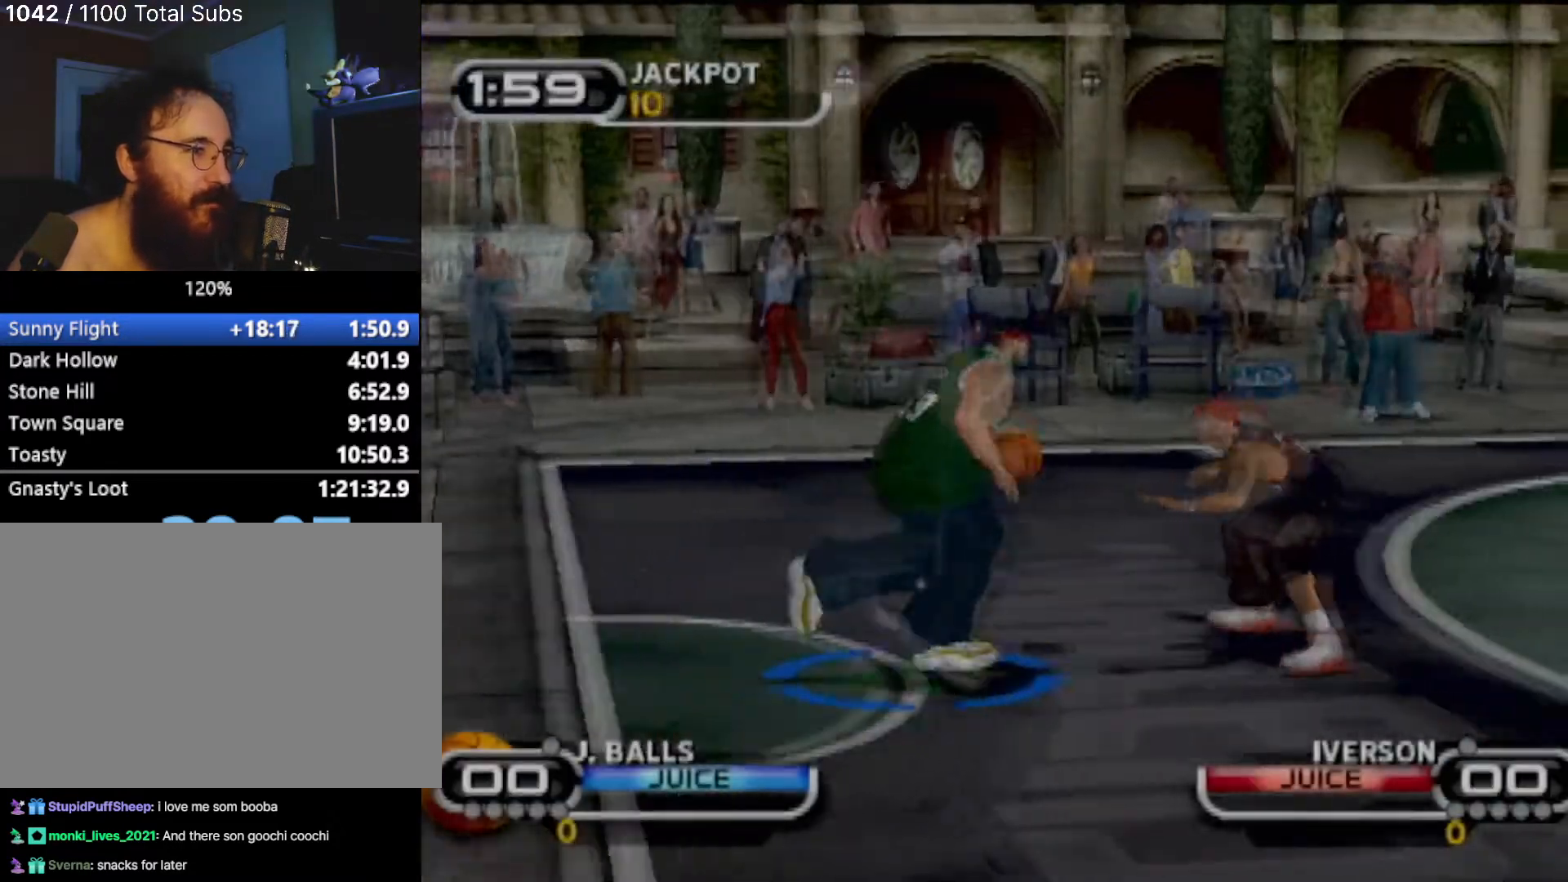
{"buttons": ["R2"], "left_stick": "center", "events": [[33, "SQUARE", "down"], [33, "left_stick", "up-right"], [133, "R2", "up"], [133, "left_stick", "right"], [167, "SQUARE", "up"], [300, "left_stick", "center"], [467, "R2", "down"]]}
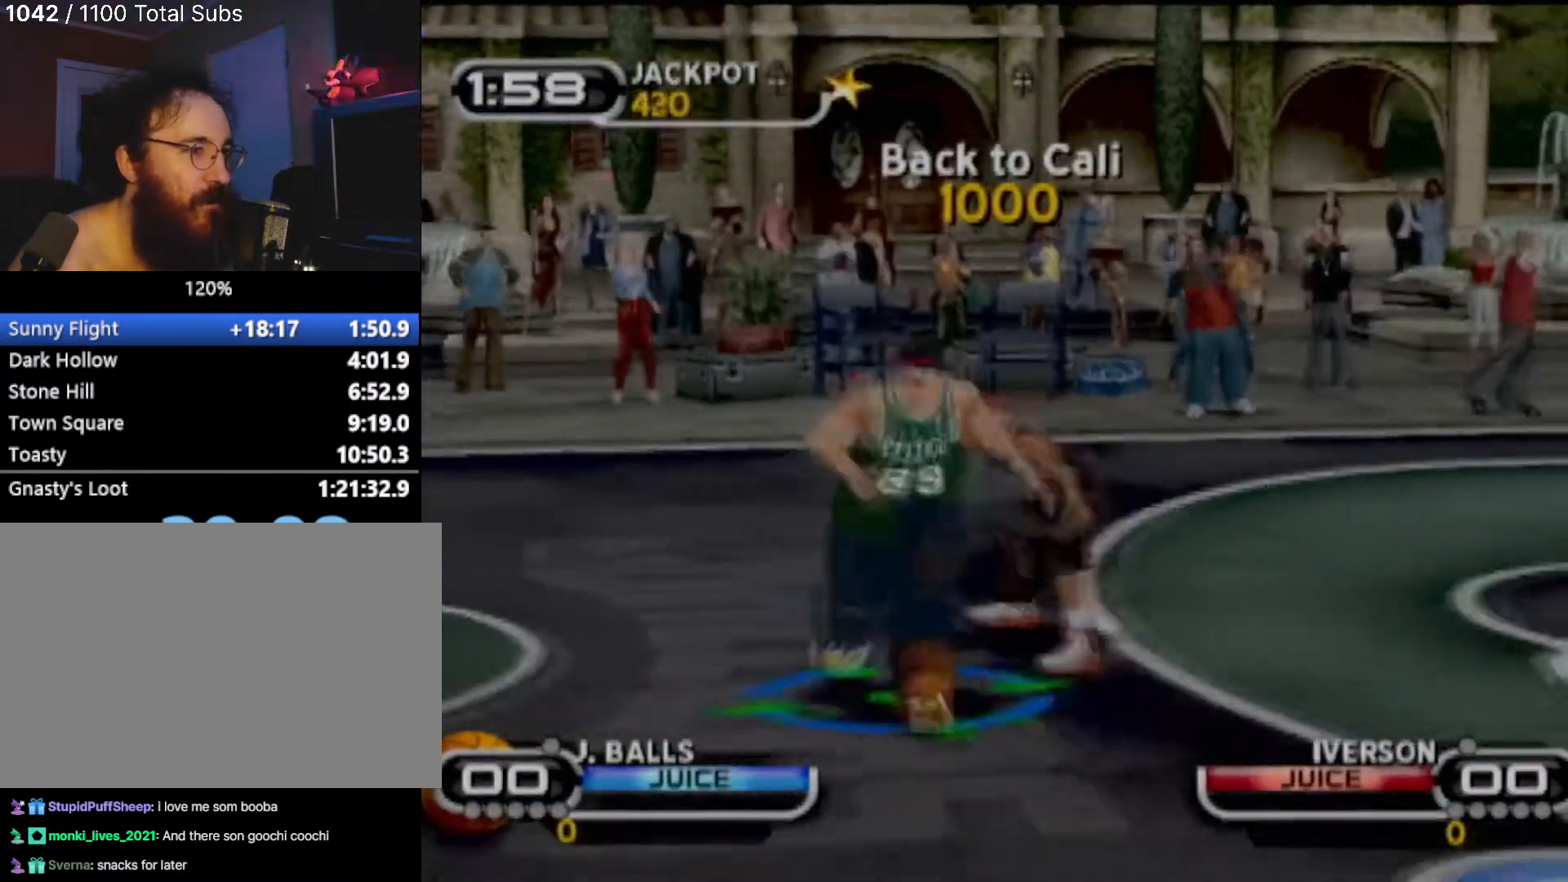
{"buttons": ["SQUARE"], "left_stick": "down-right", "events": [[67, "R2", "up"], [167, "left_stick", "right"], [501, "SQUARE", "down"], [501, "left_stick", "down-right"]]}
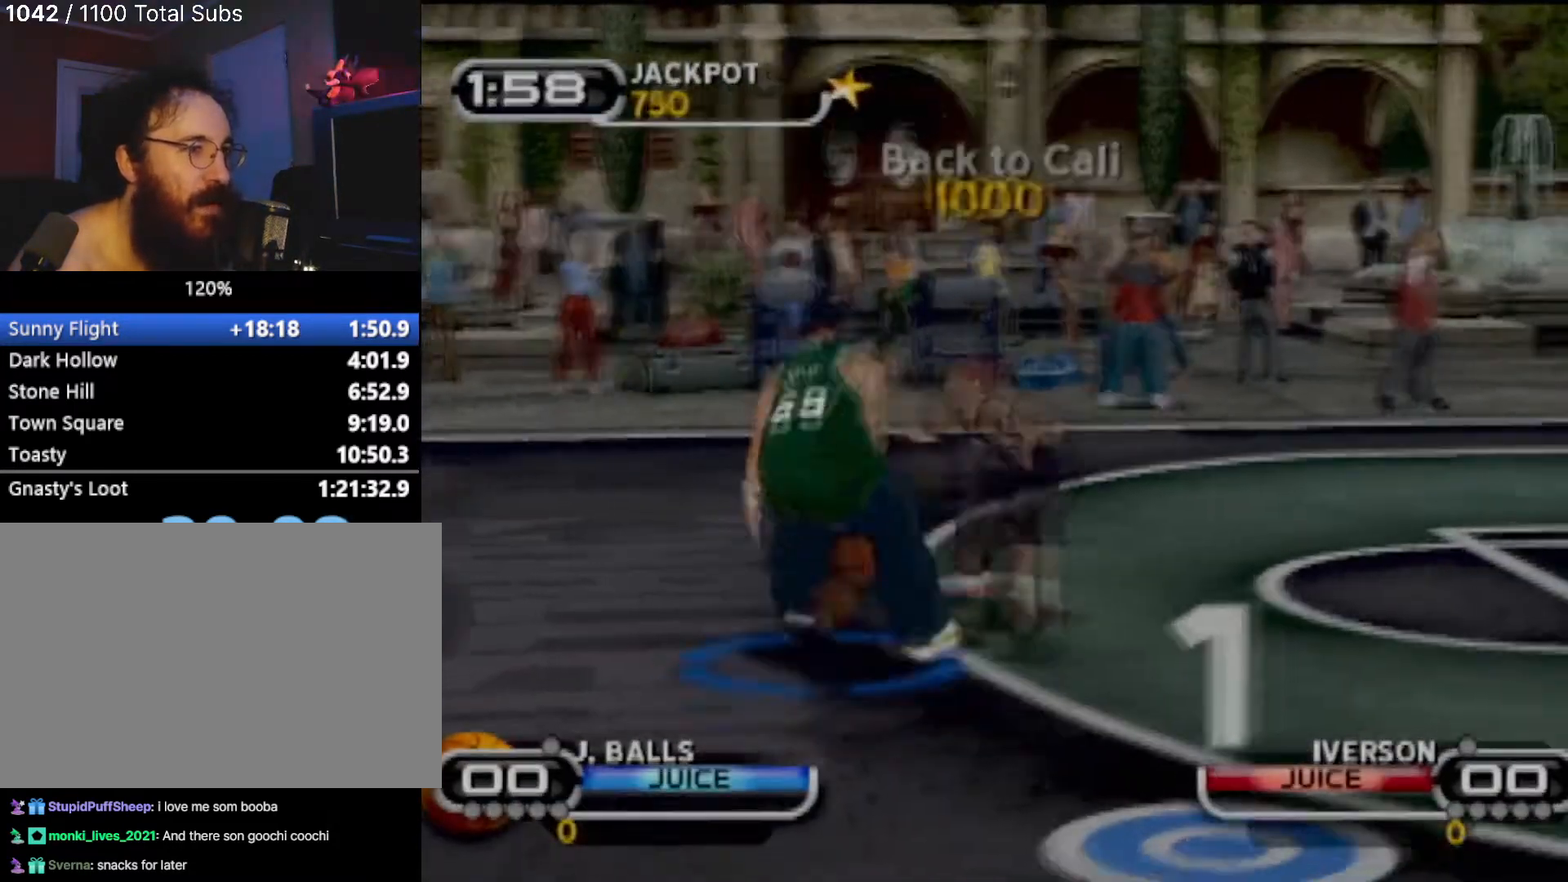
{"buttons": [], "left_stick": "center", "events": [[133, "SQUARE", "up"], [167, "R2", "down"], [200, "SQUARE", "down"], [300, "SQUARE", "up"], [334, "R2", "up"], [367, "left_stick", "center"]]}
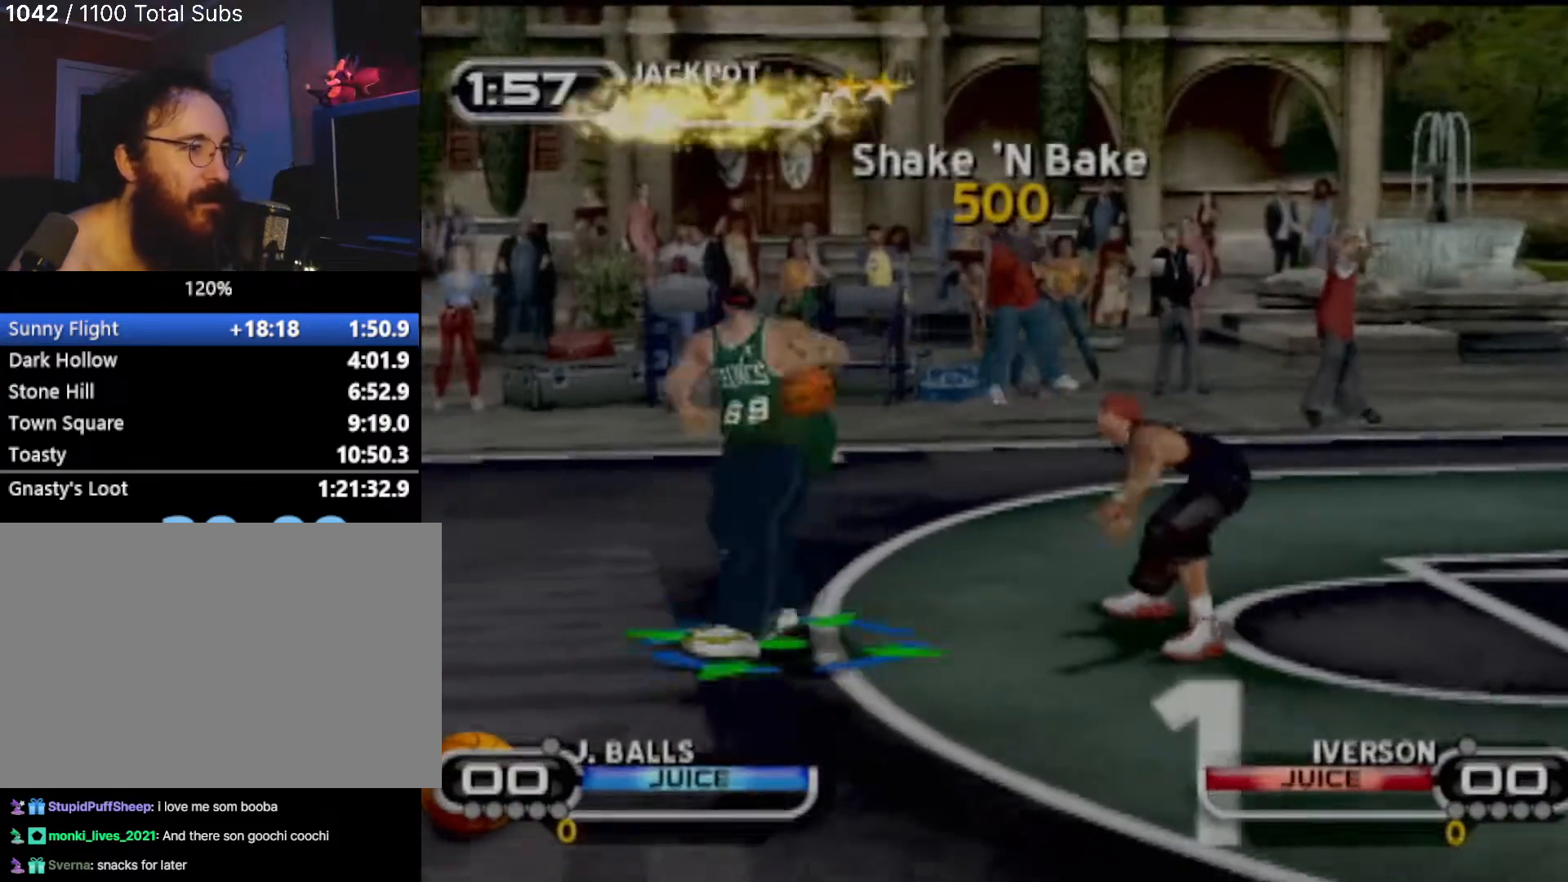
{"buttons": [], "left_stick": "down-left", "events": [[167, "left_stick", "right"], [368, "left_stick", "down"], [501, "left_stick", "down-left"]]}
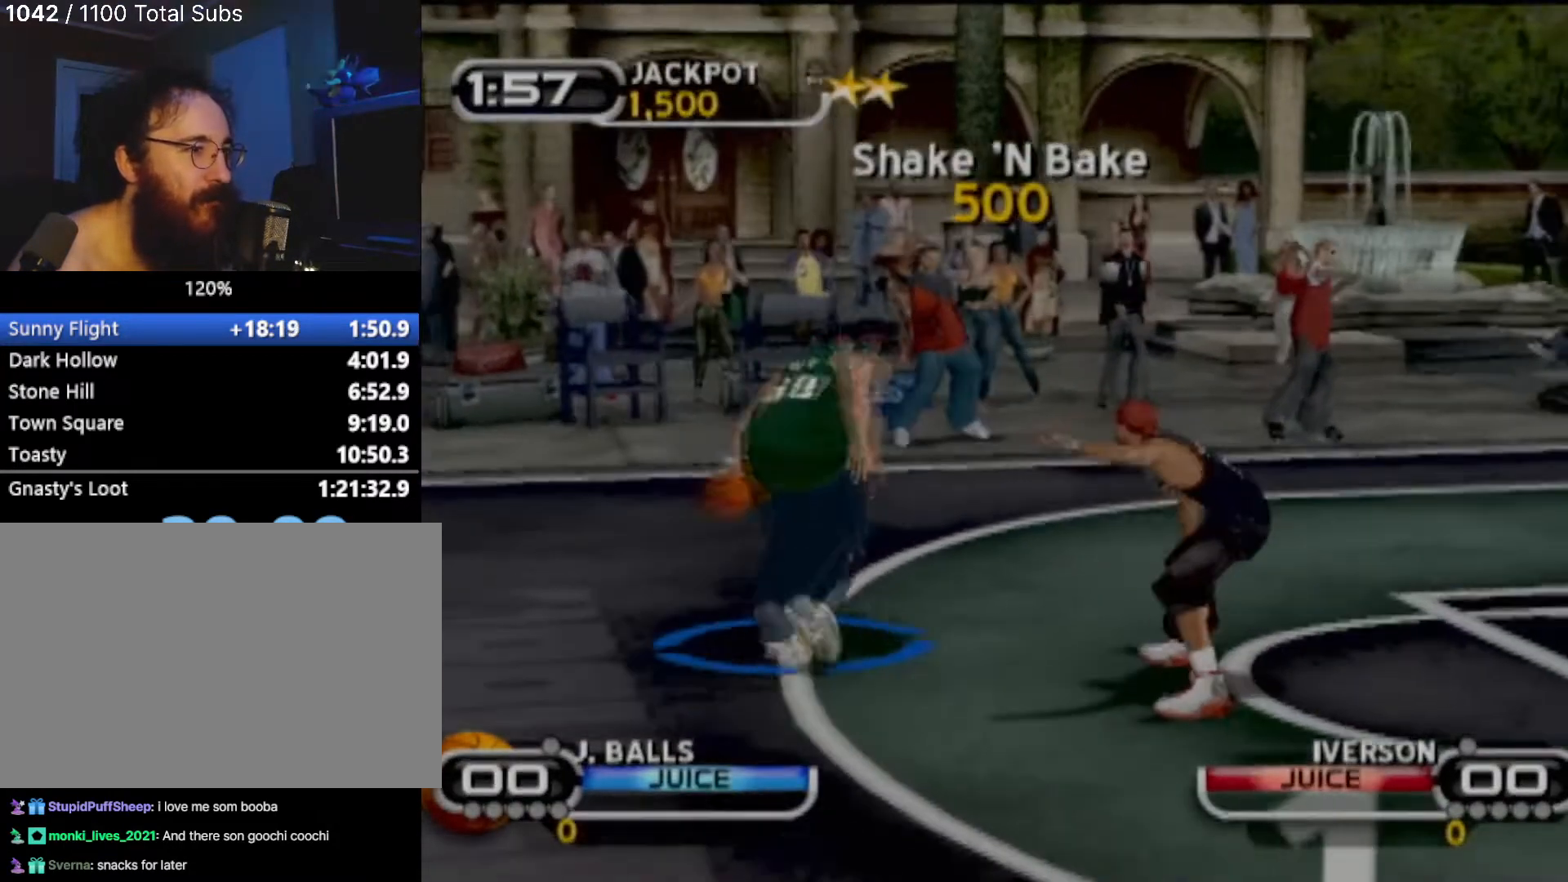
{"buttons": ["SQUARE"], "left_stick": "down-left", "events": [[467, "SQUARE", "down"]]}
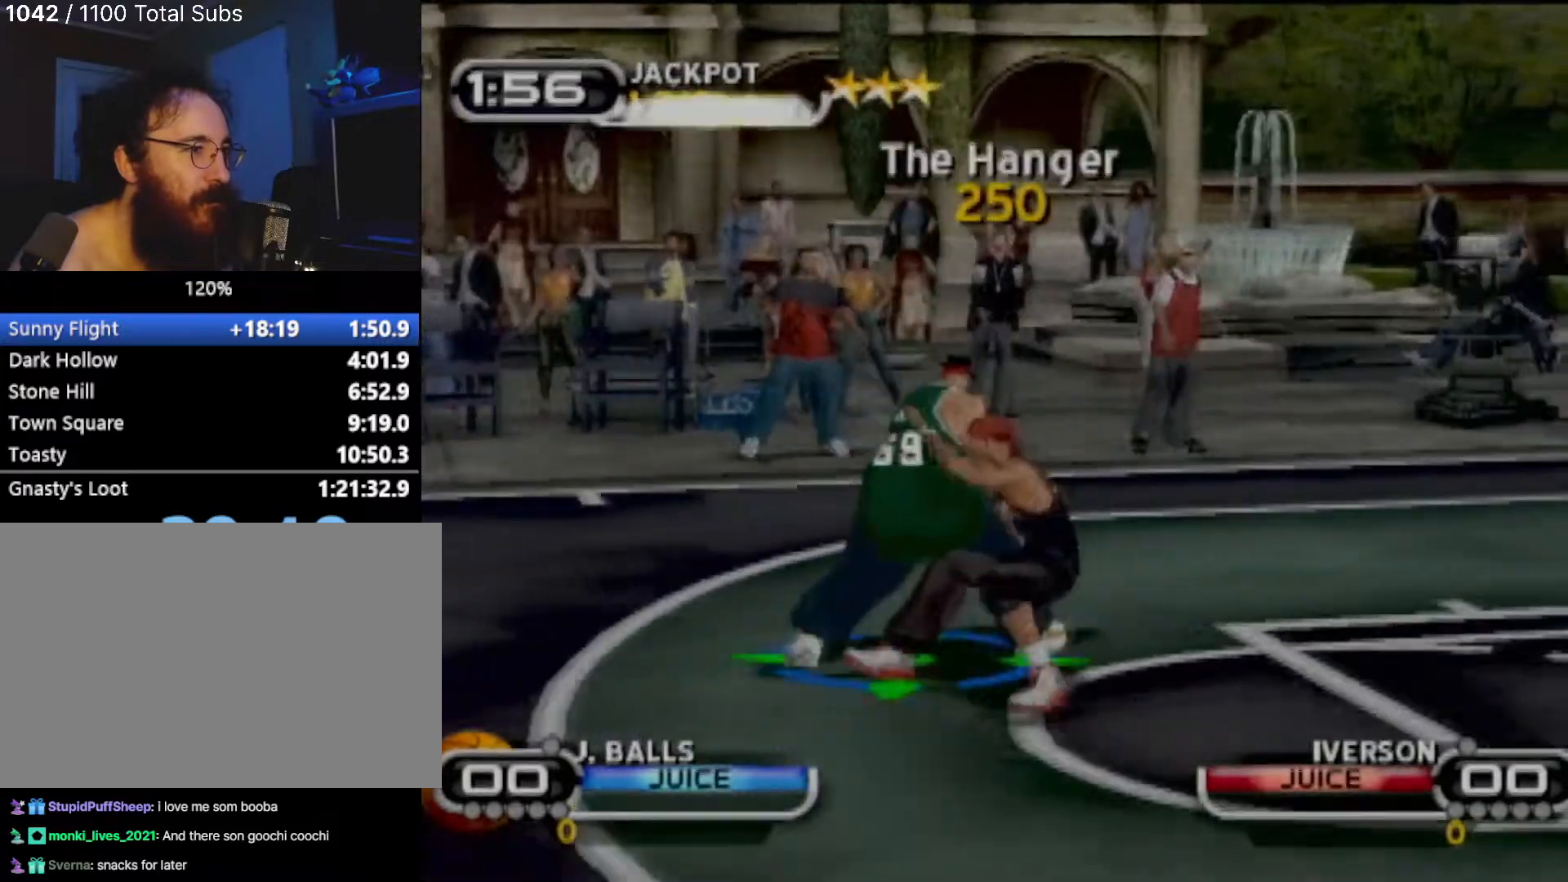
{"buttons": [], "left_stick": "down-left", "events": [[101, "R2", "down"], [101, "SQUARE", "up"], [234, "R2", "up"]]}
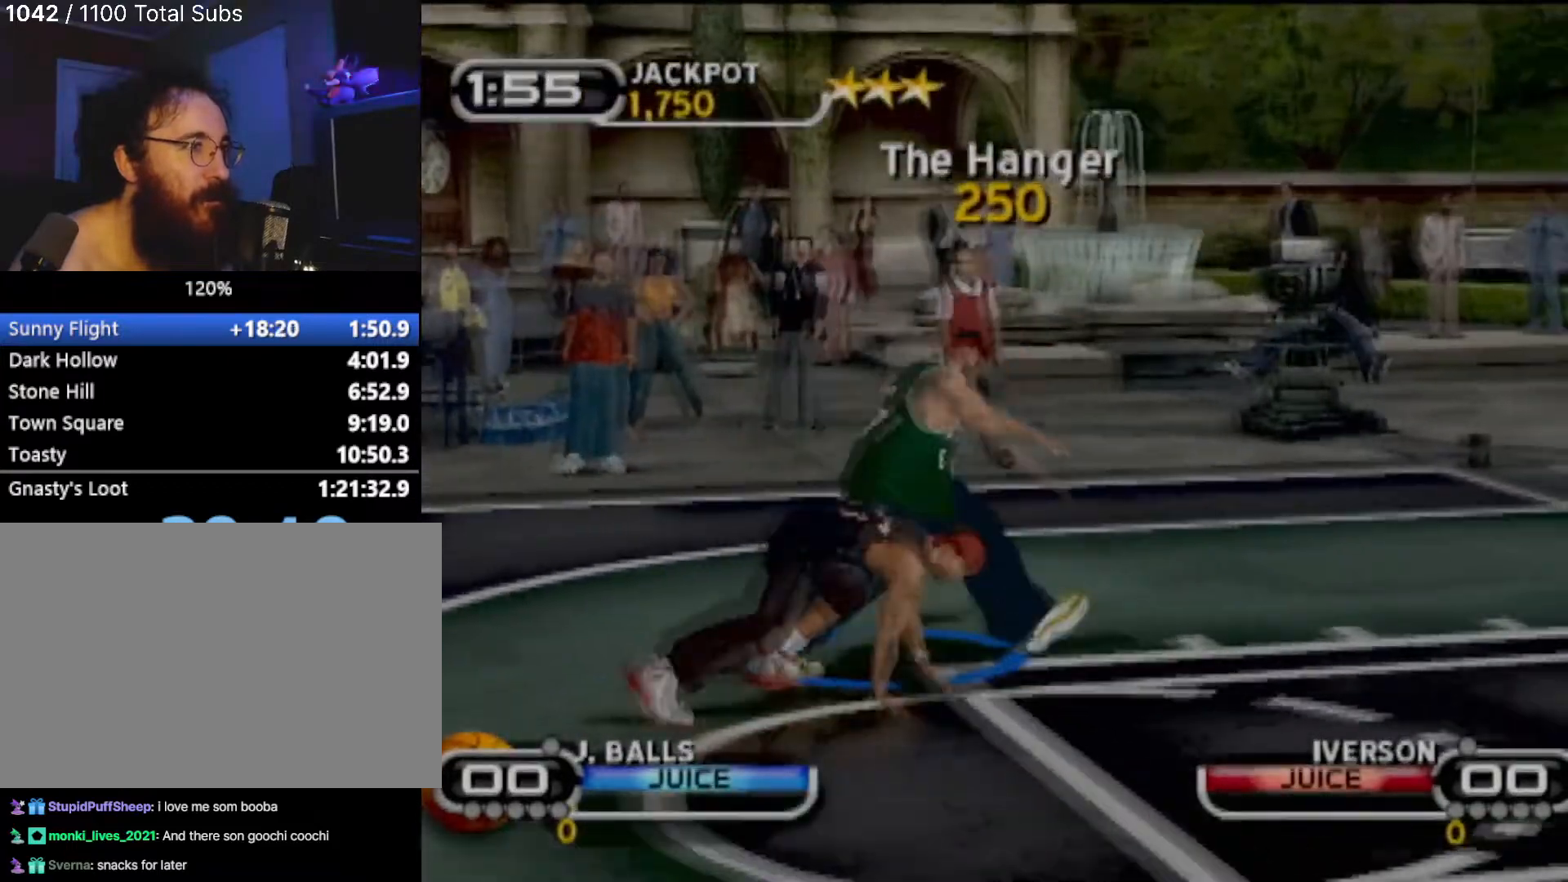
{"buttons": ["R2"], "left_stick": "right", "events": [[200, "SQUARE", "down"], [334, "SQUARE", "up"], [367, "R2", "down"], [367, "left_stick", "down"], [467, "left_stick", "right"]]}
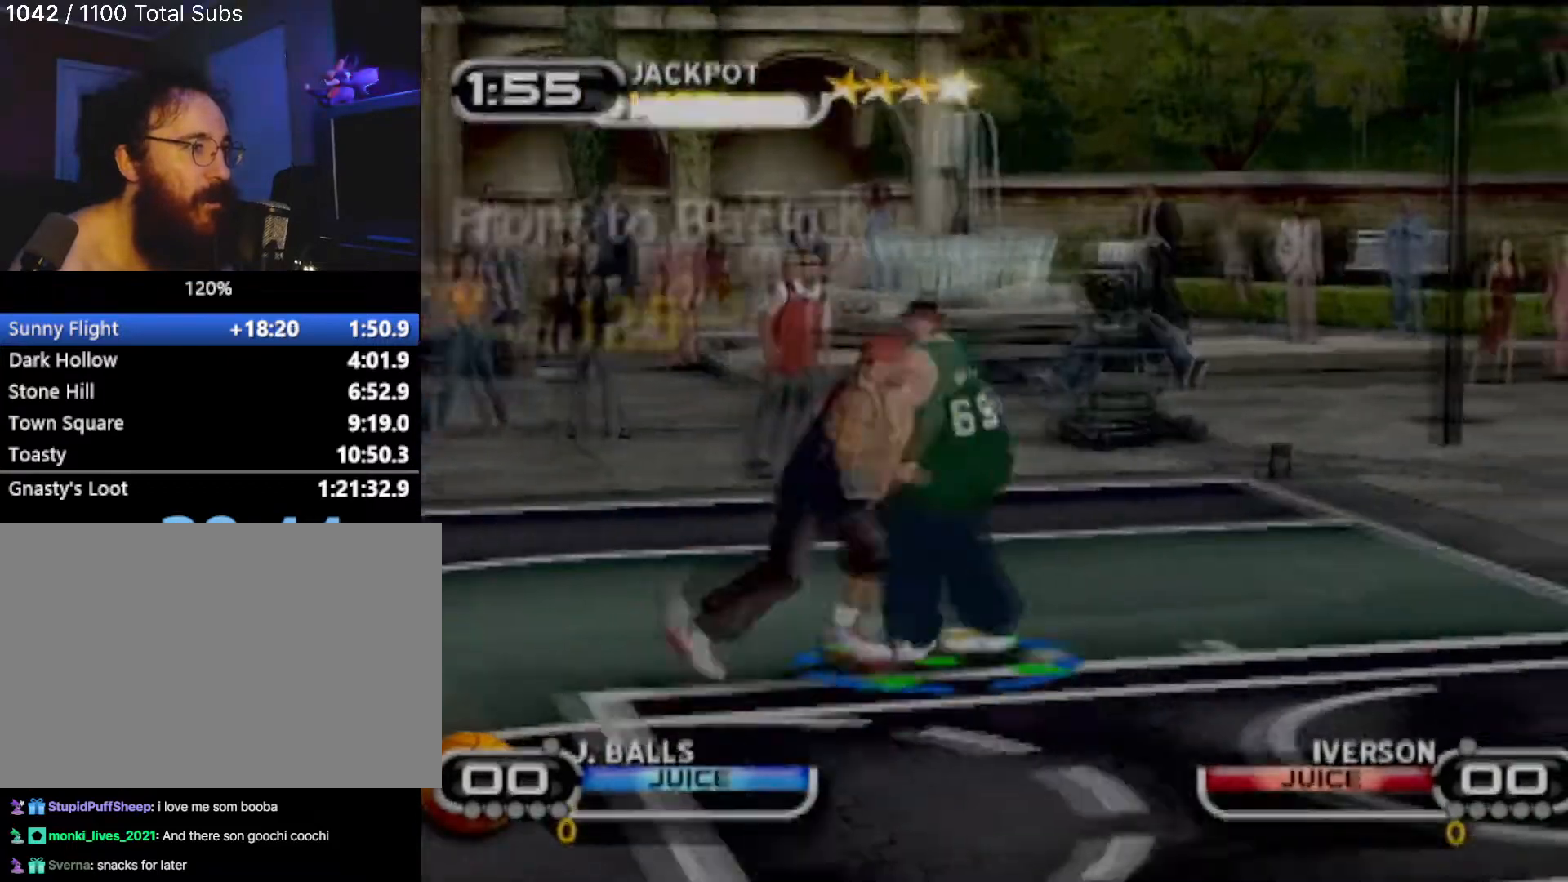
{"buttons": [], "left_stick": "left", "events": [[33, "left_stick", "up-right"], [67, "R2", "up"], [167, "left_stick", "up"], [334, "TRIANGLE", "down"], [367, "left_stick", "up-left"], [467, "TRIANGLE", "up"], [467, "left_stick", "left"]]}
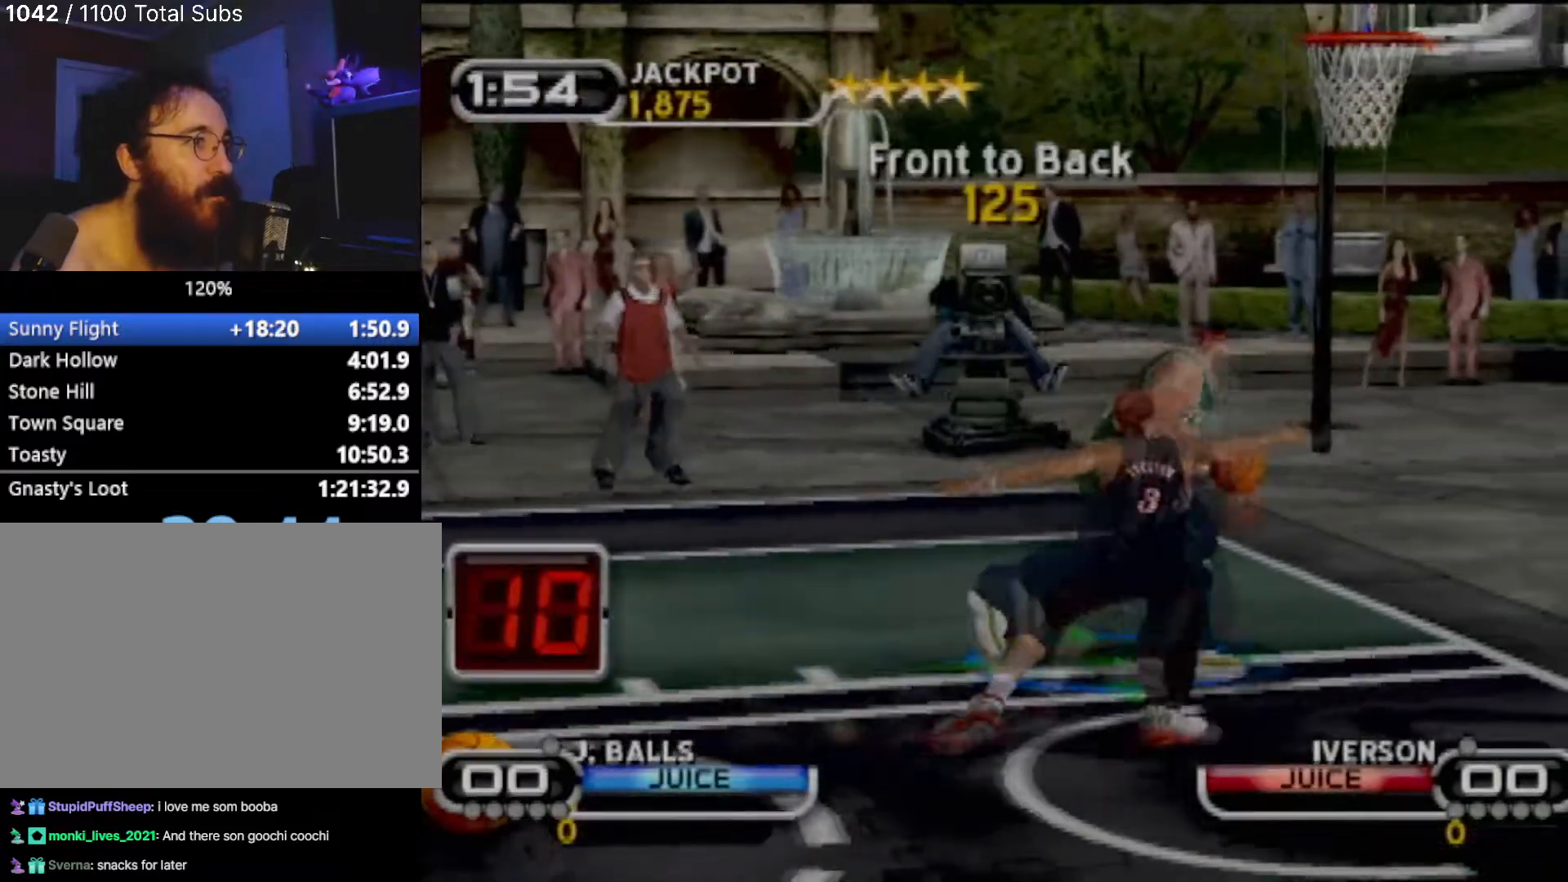
{"buttons": [], "left_stick": "down", "events": [[33, "left_stick", "down-left"], [66, "TRIANGLE", "down"], [100, "left_stick", "center"], [200, "TRIANGLE", "up"], [267, "TRIANGLE", "down"], [300, "left_stick", "down-right"], [400, "left_stick", "down"], [433, "TRIANGLE", "up"]]}
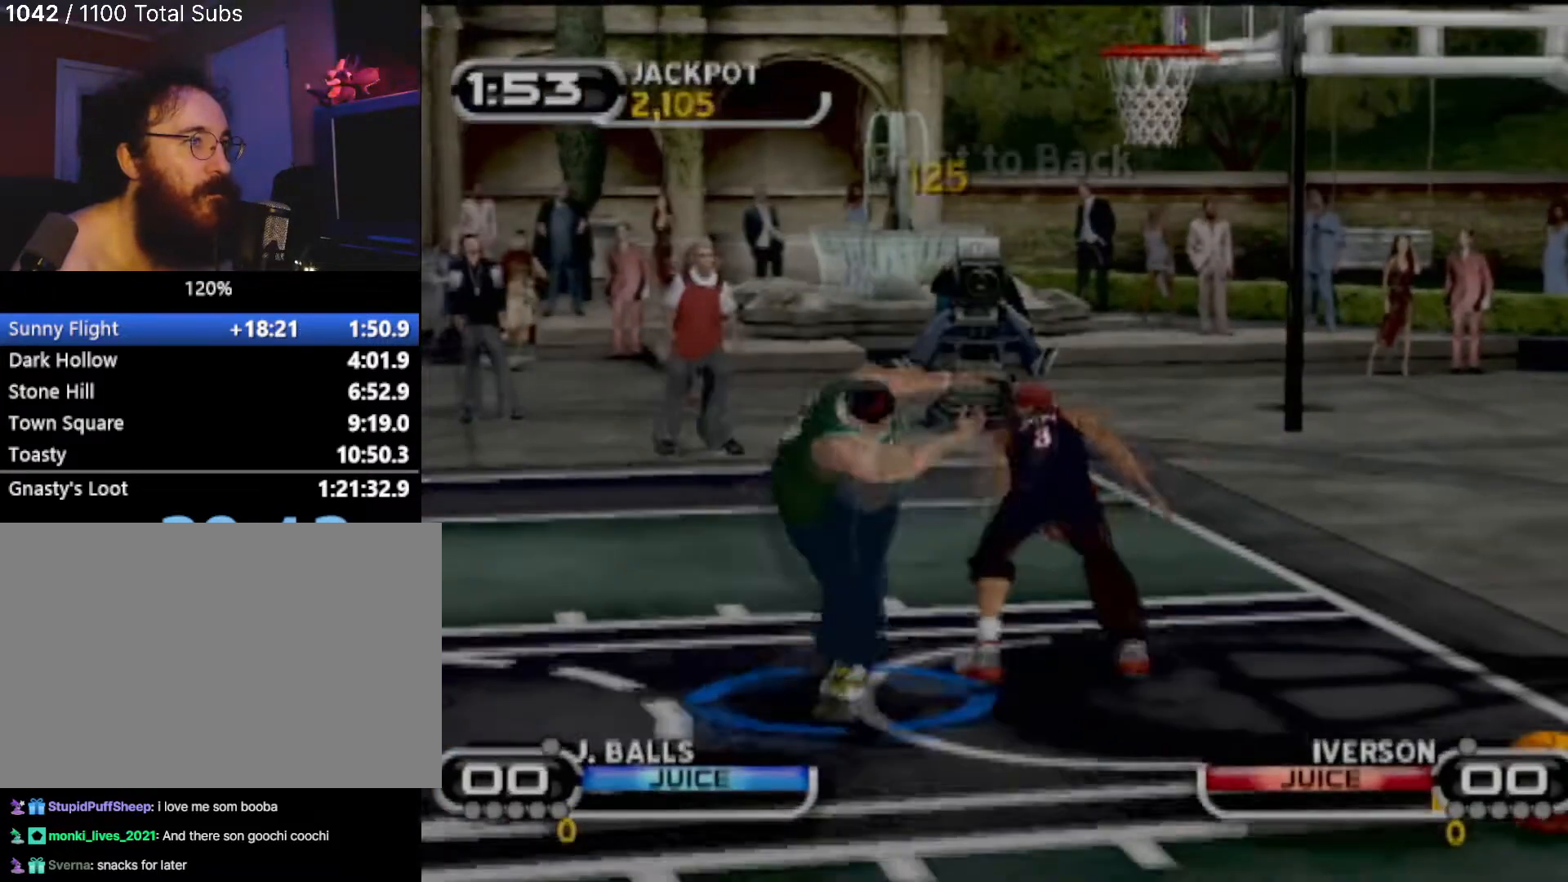
{"buttons": ["TRIANGLE", "R2"], "left_stick": "up-right", "events": [[100, "left_stick", "center"], [234, "left_stick", "down-right"], [267, "R2", "down"], [401, "left_stick", "up-right"], [467, "TRIANGLE", "down"]]}
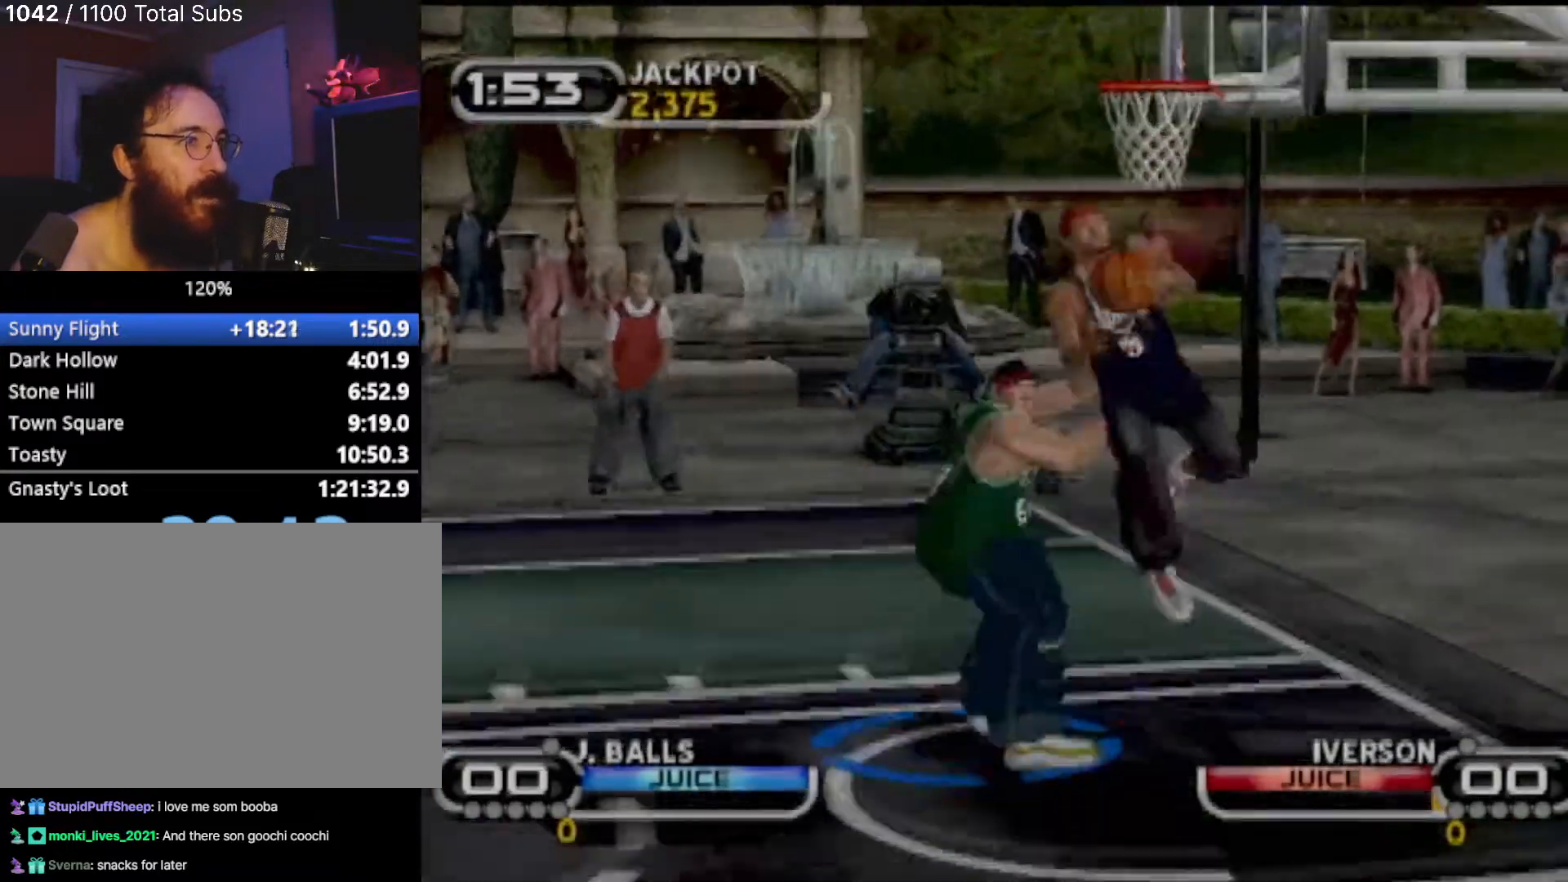
{"buttons": ["TRIANGLE"], "left_stick": "center", "events": [[100, "left_stick", "up"], [133, "TRIANGLE", "up"], [233, "TRIANGLE", "down"], [233, "left_stick", "center"], [300, "TRIANGLE", "up"], [367, "R2", "up"], [467, "TRIANGLE", "down"]]}
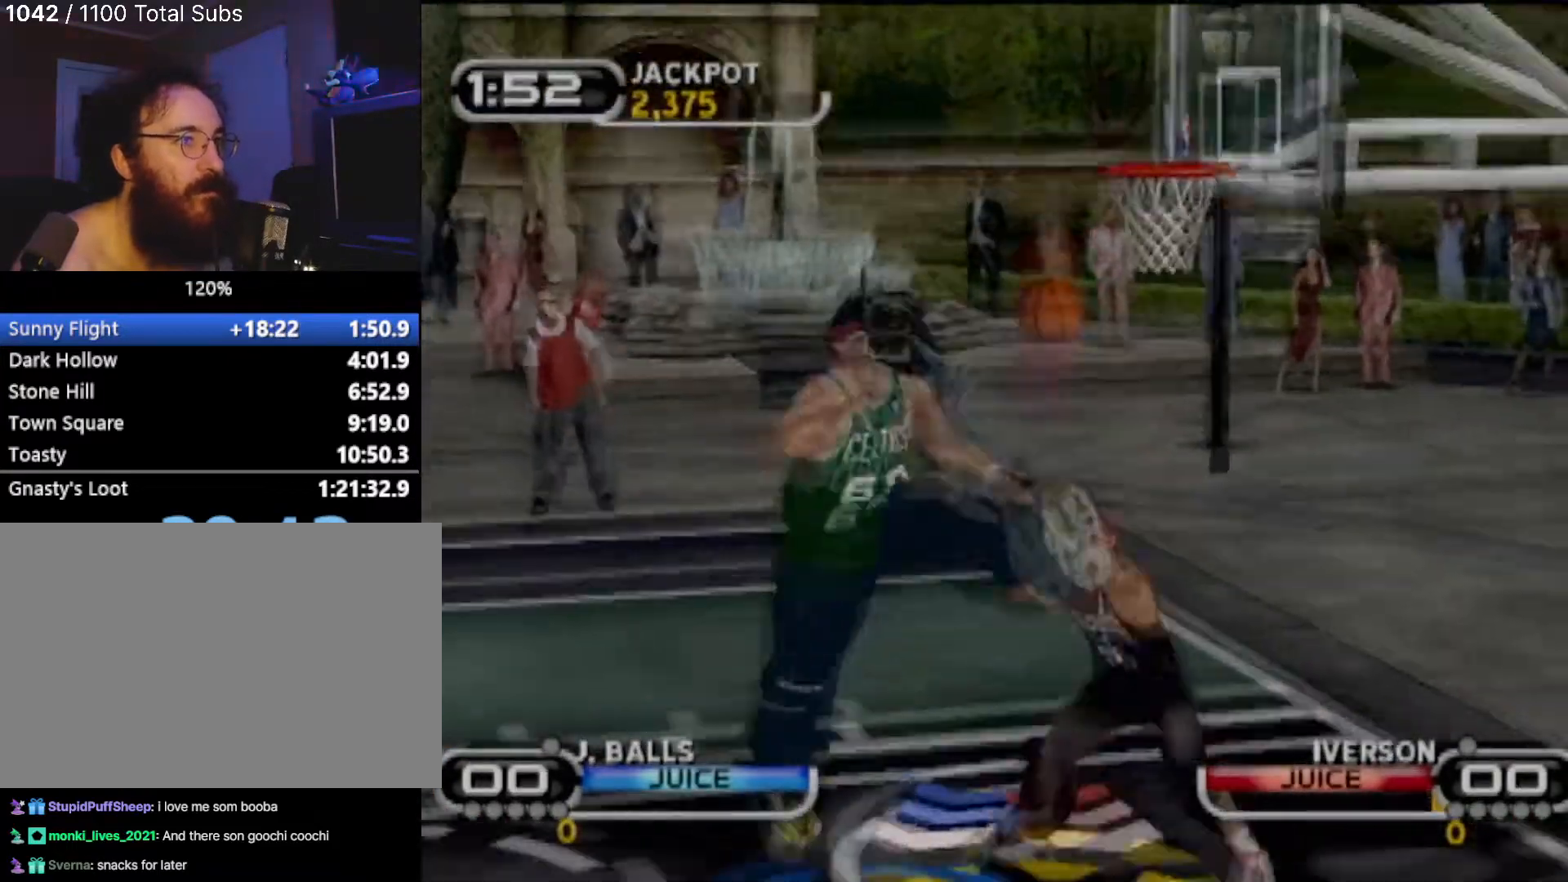
{"buttons": [], "left_stick": "center", "events": [[100, "TRIANGLE", "up"]]}
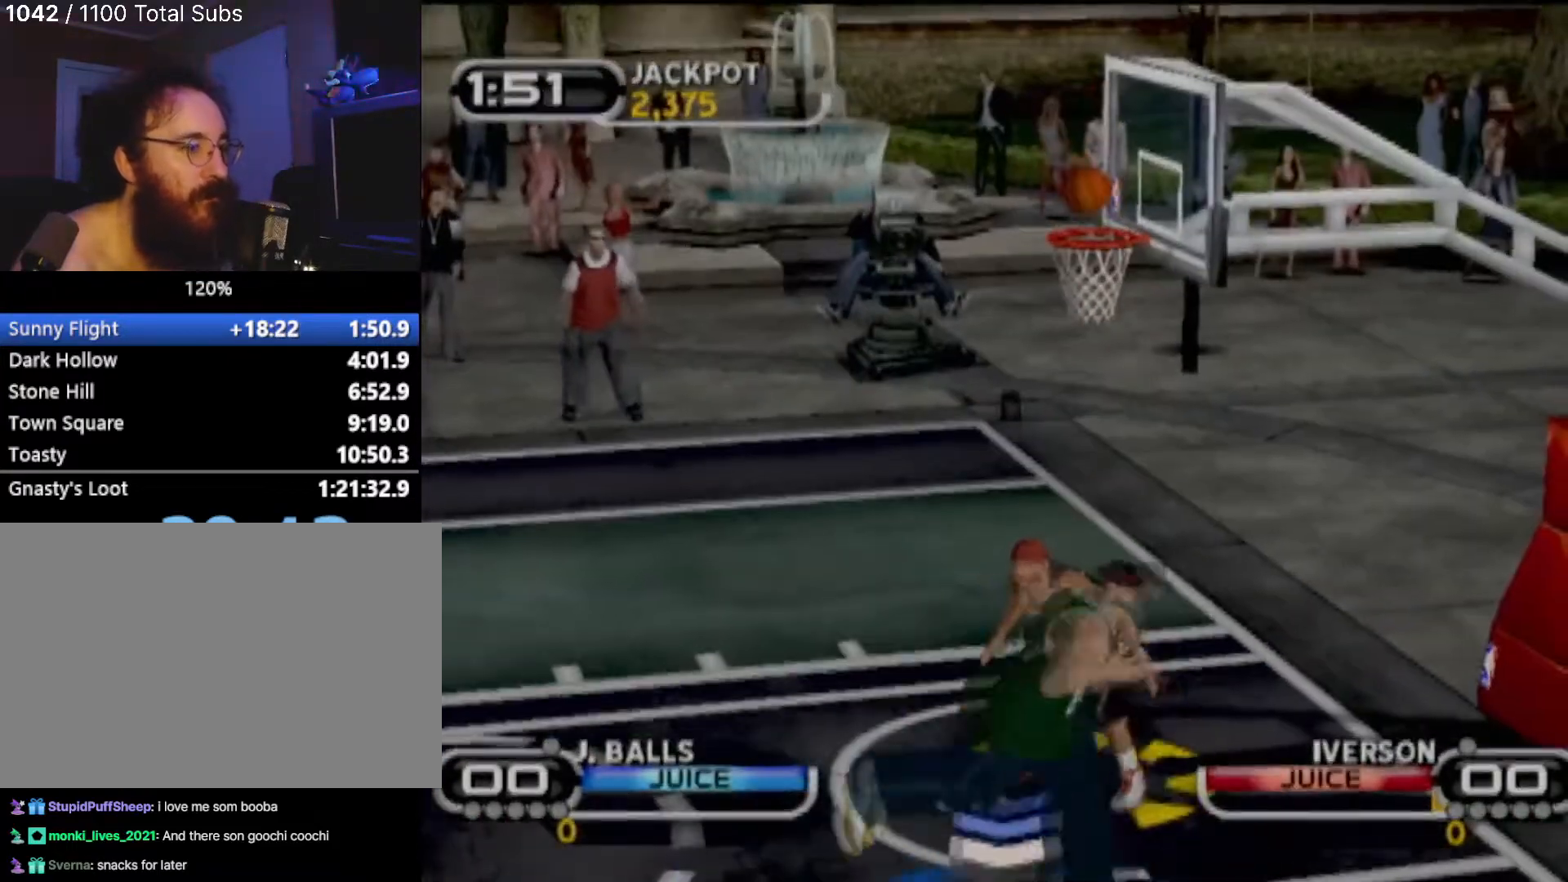
{"buttons": [], "left_stick": "center", "events": []}
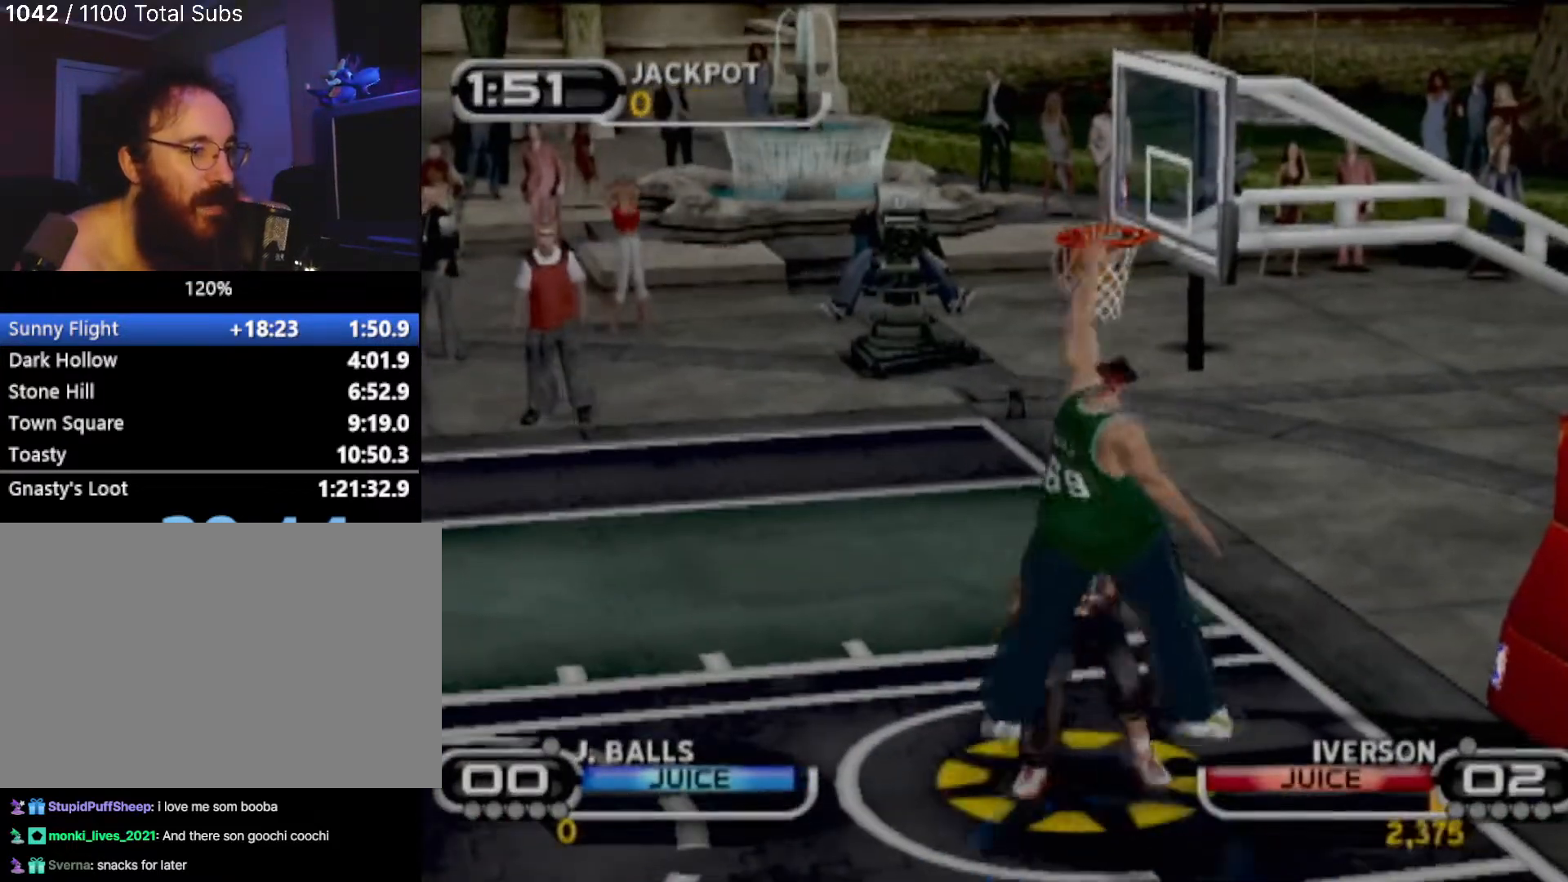
{"buttons": [], "left_stick": "center", "events": []}